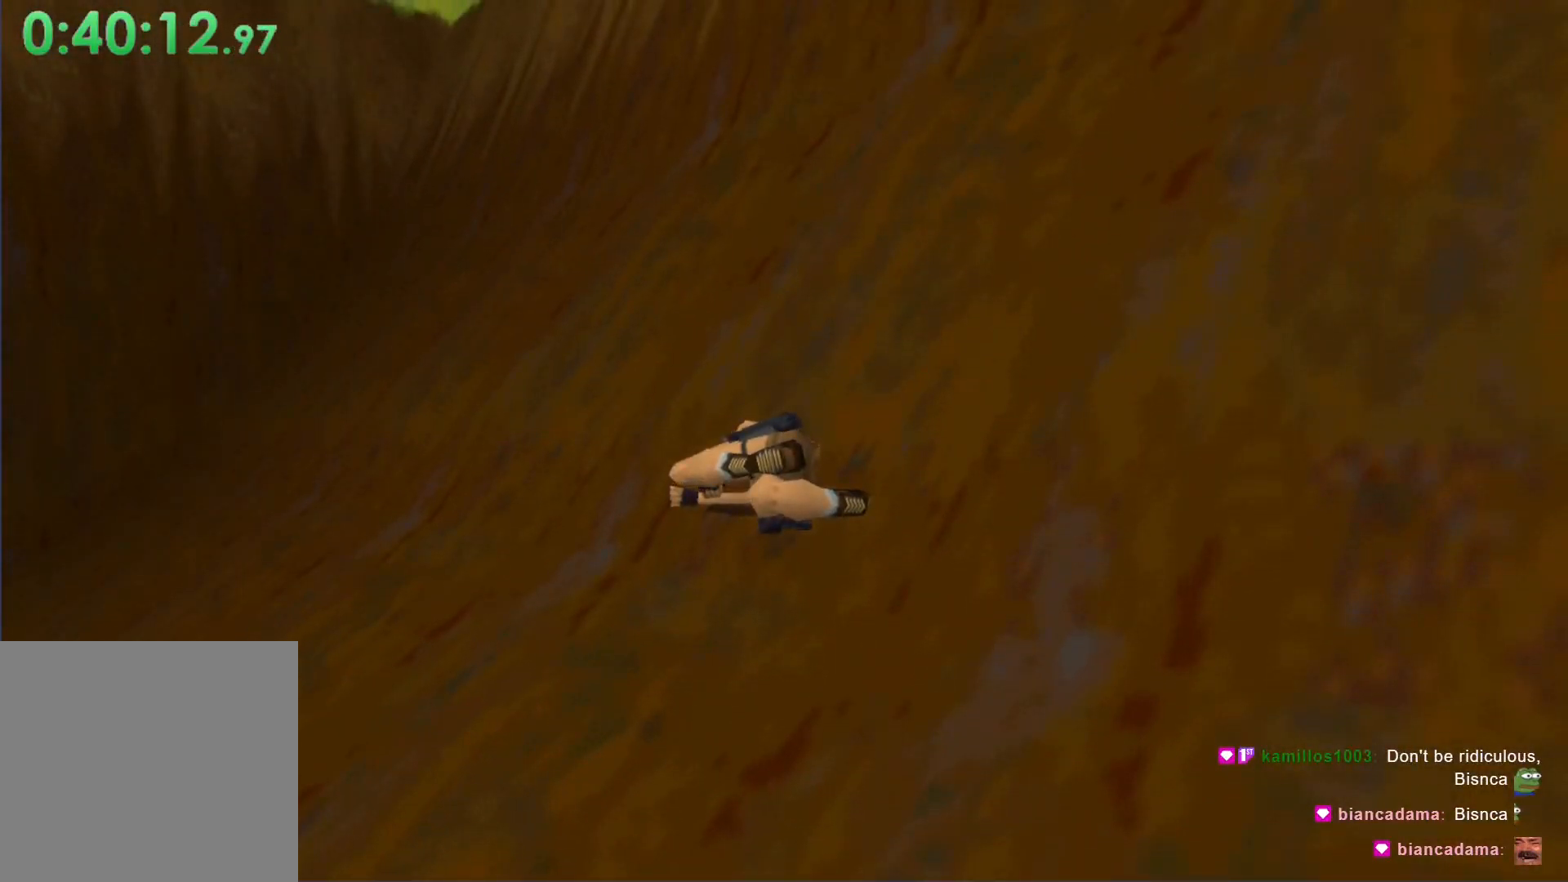
Gameplay with a controller (Xbox layout); each line is a JSON object with the inputs held at the frame after it. "events" lists button and stick changes between this image and that frame as [ms after this image, input, new state], when the widget could be followed in between. Not read: right_stick.
{"buttons": ["A"], "left_stick": "center", "events": [[400, "A", "down"]]}
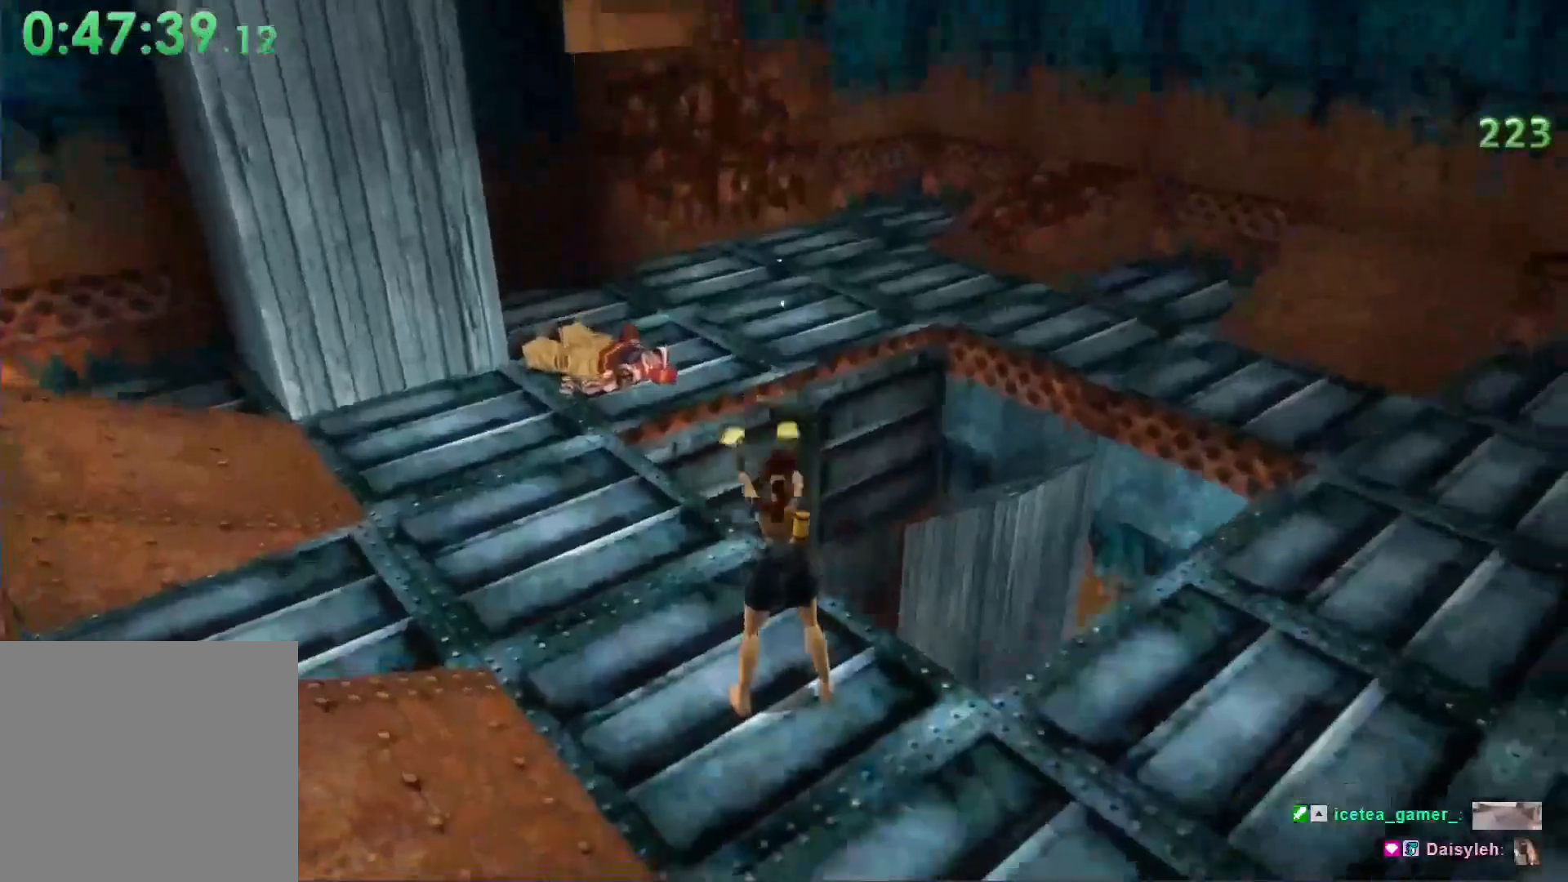
{"buttons": ["A"], "left_stick": "center", "events": [[67, "A", "up"], [233, "A", "down"]]}
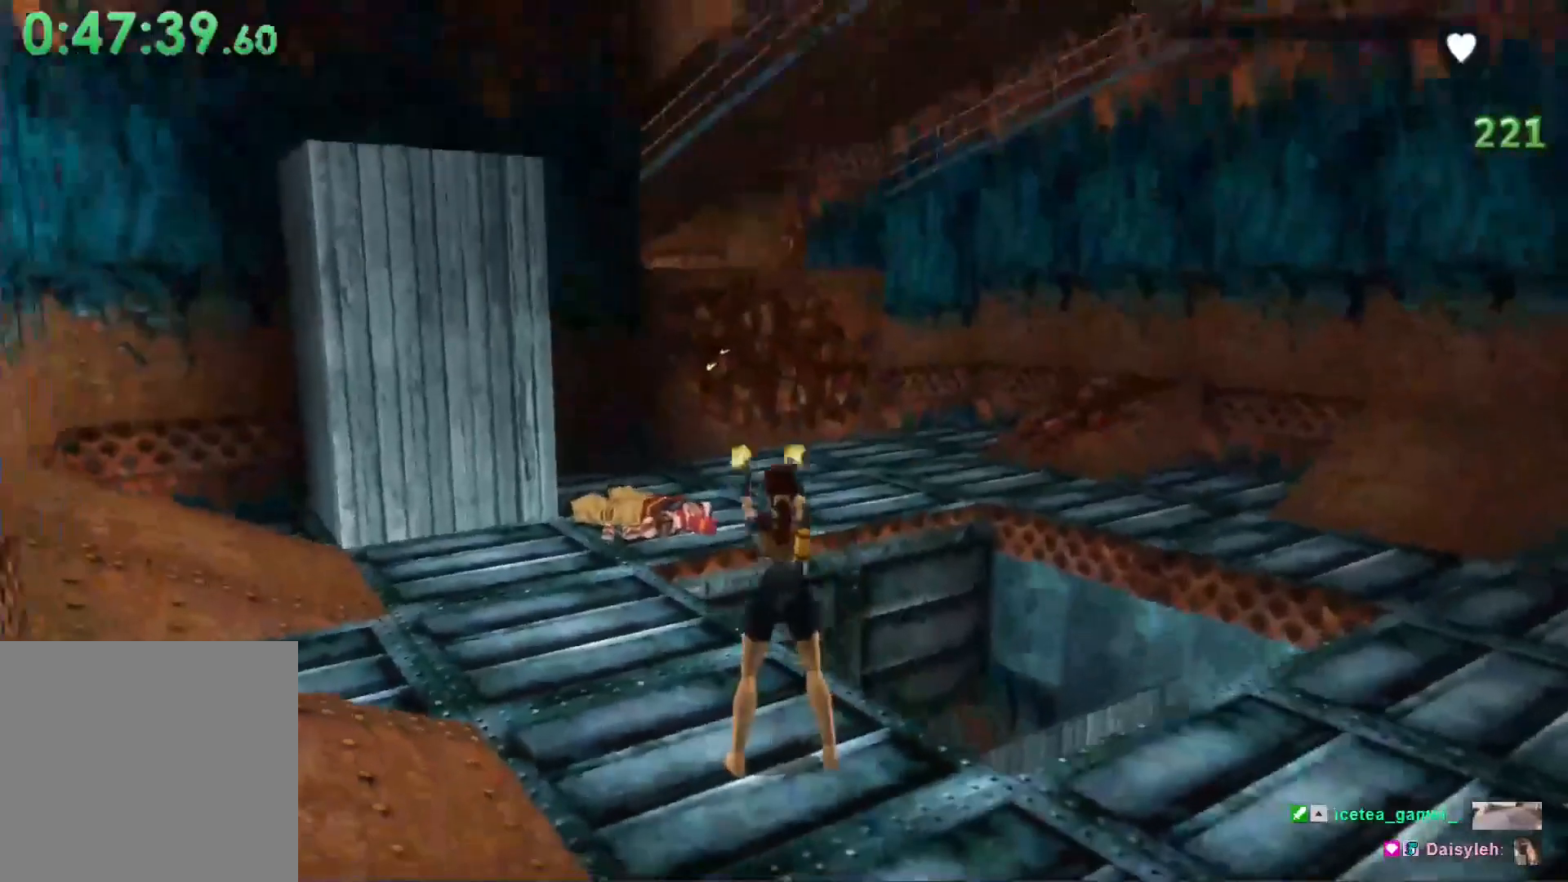
{"buttons": ["DPAD_LEFT"], "left_stick": "center", "events": [[133, "A", "up"], [233, "DPAD_LEFT", "down"]]}
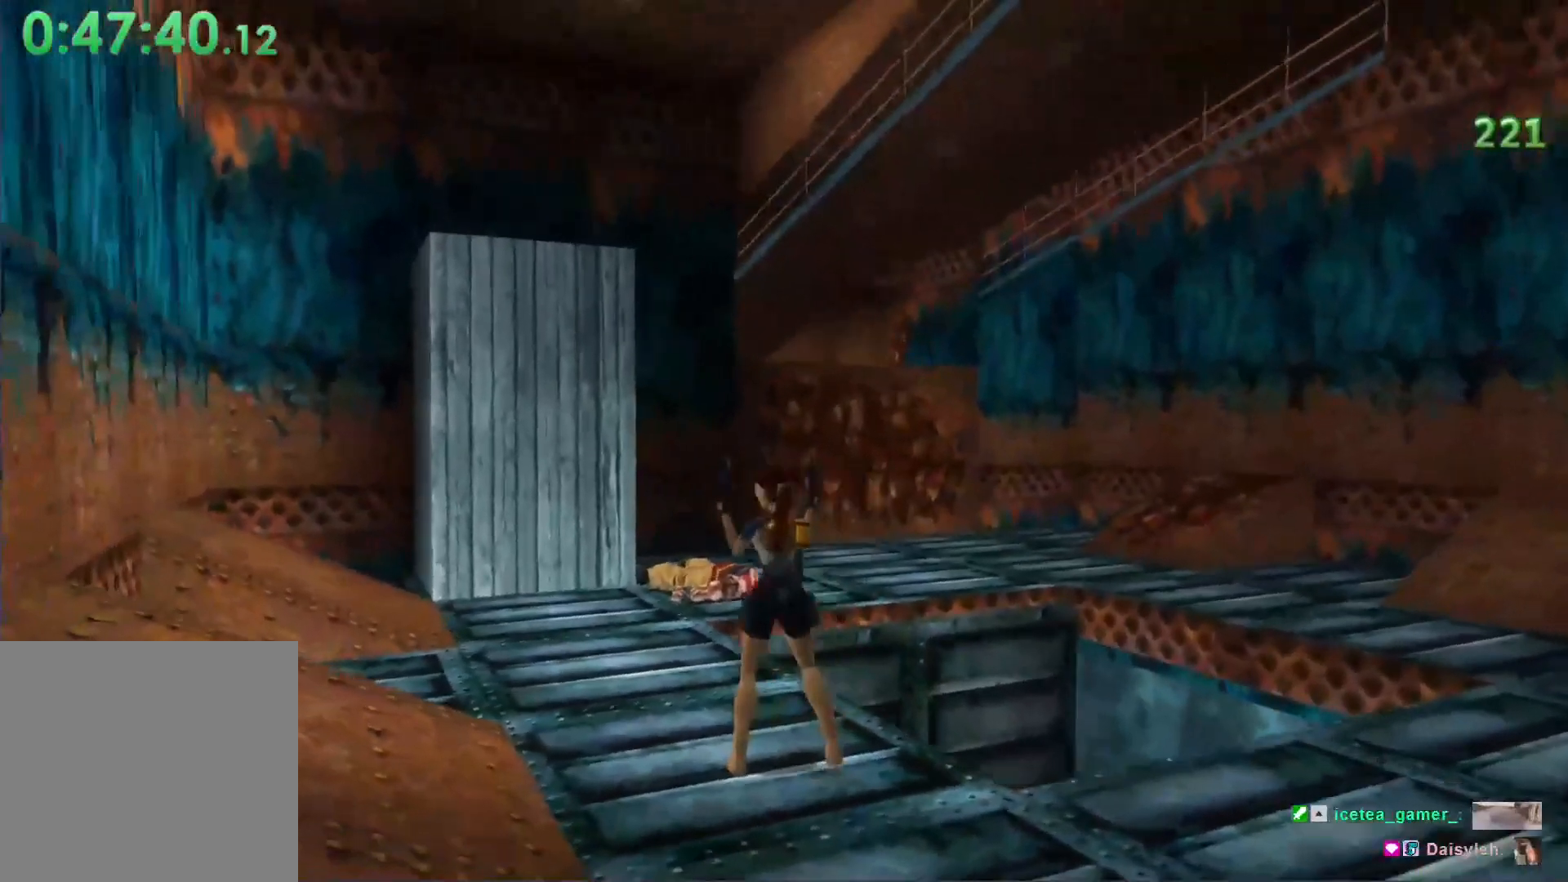
{"buttons": ["DPAD_DOWN"], "left_stick": "center", "events": [[100, "DPAD_LEFT", "up"], [200, "DPAD_DOWN", "down"]]}
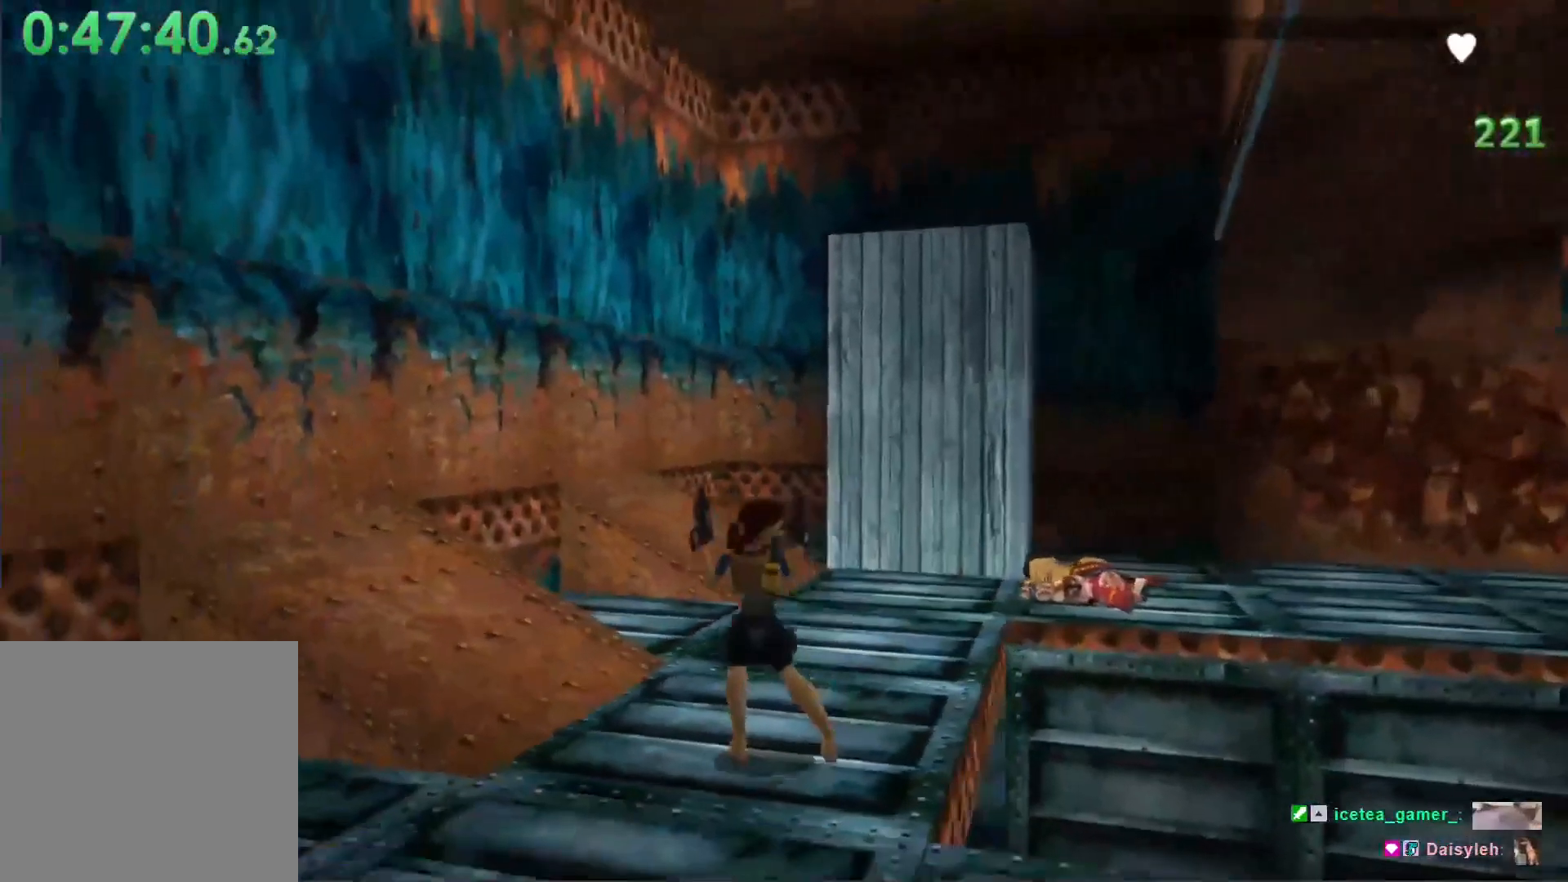
{"buttons": [], "left_stick": "center", "events": [[33, "DPAD_RIGHT", "down"], [167, "DPAD_DOWN", "up"], [500, "DPAD_RIGHT", "up"]]}
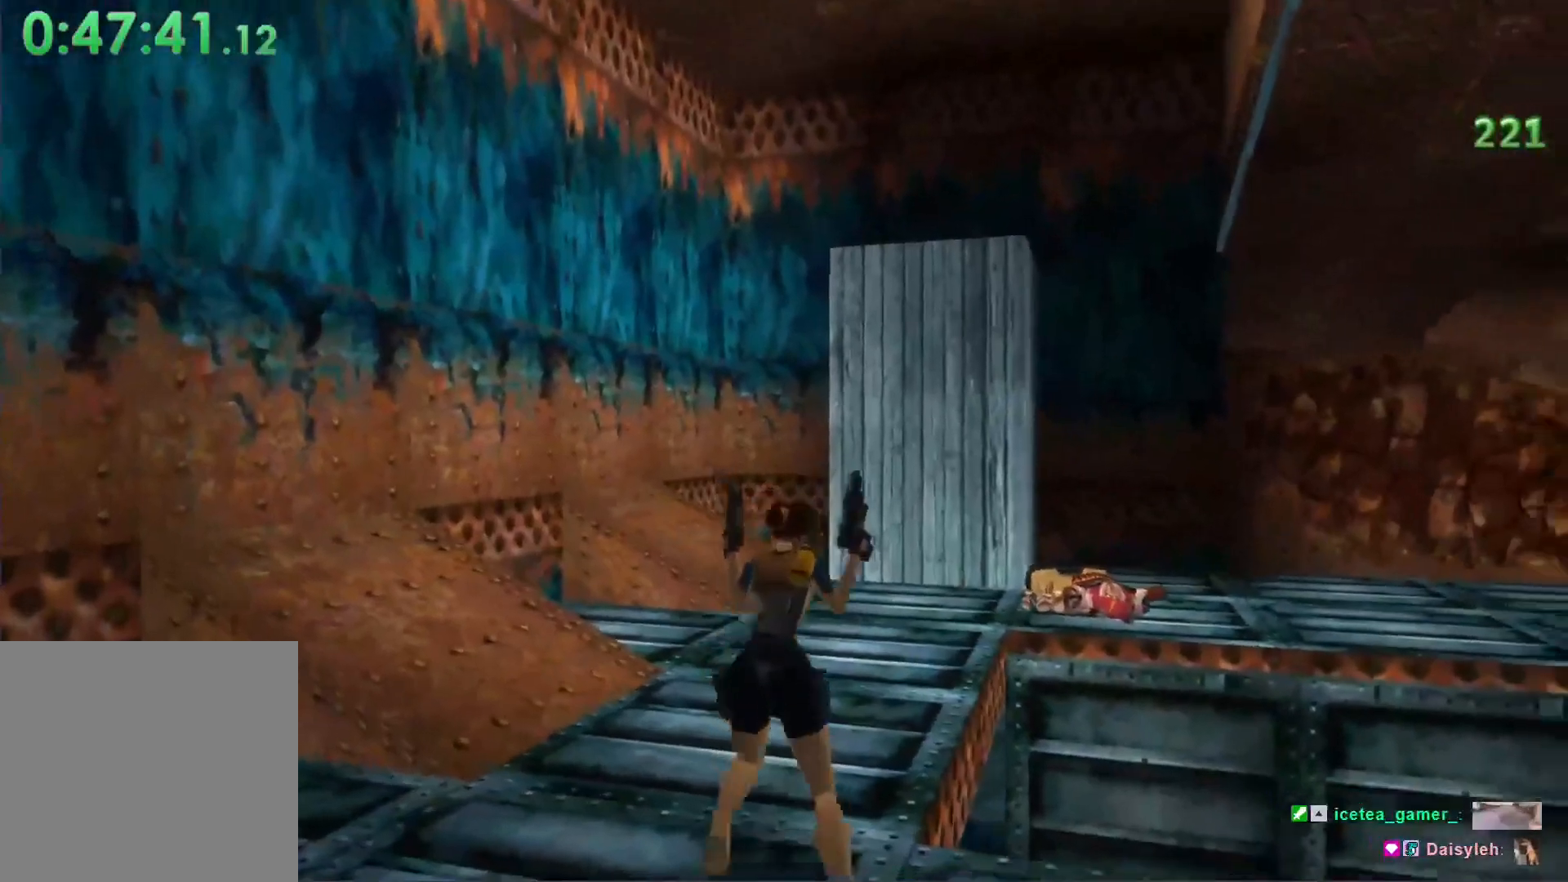
{"buttons": ["L1", "DPAD_UP"], "left_stick": "center", "events": [[333, "L1", "down"], [500, "DPAD_UP", "down"]]}
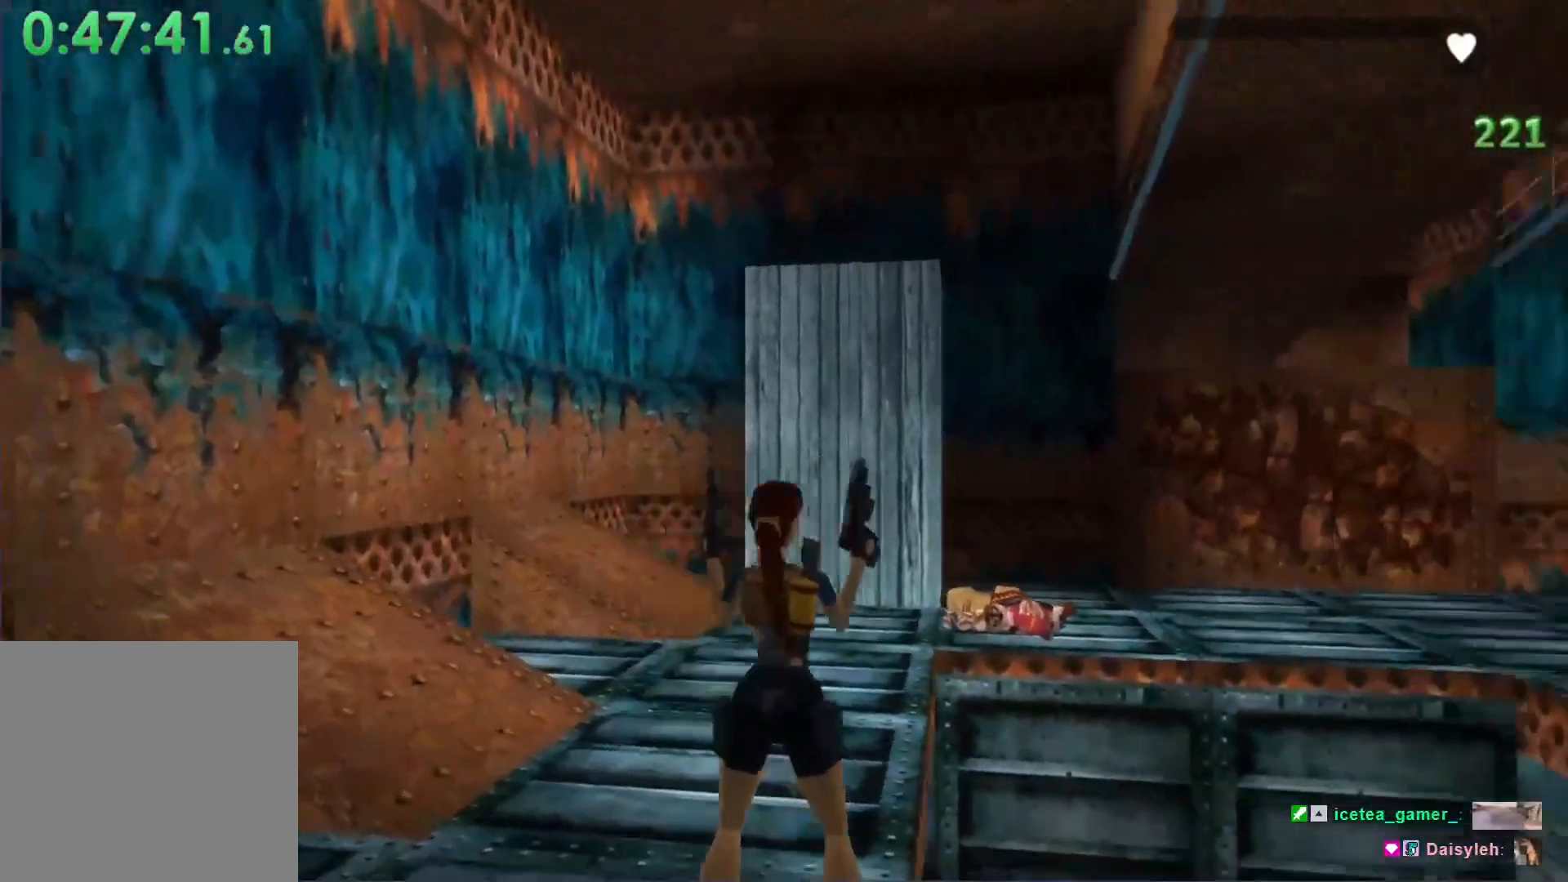
{"buttons": ["L1"], "left_stick": "center", "events": [[367, "DPAD_UP", "up"]]}
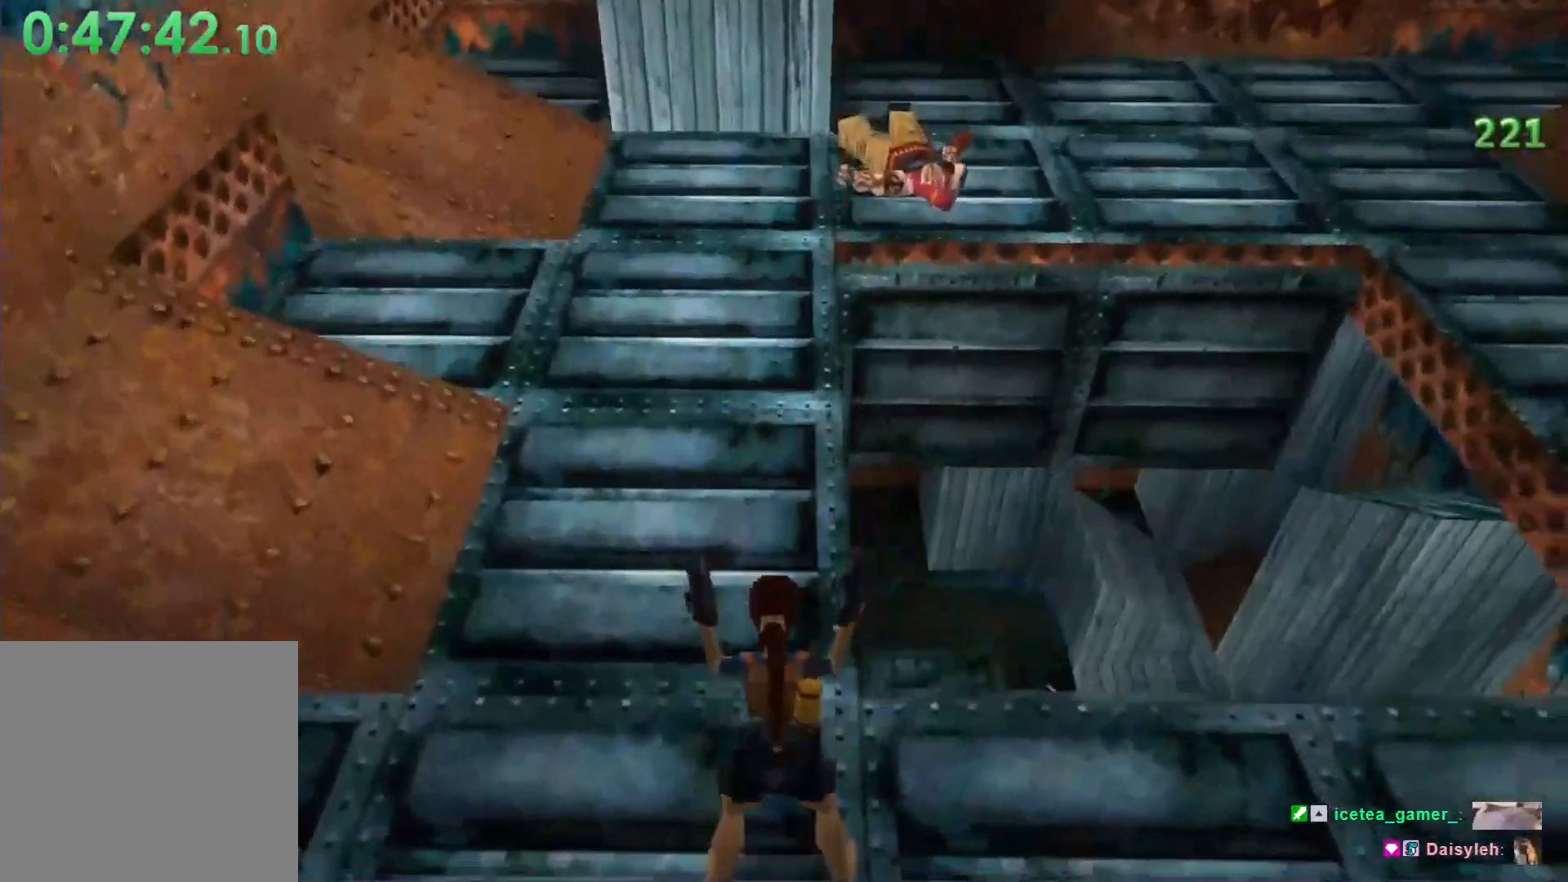
{"buttons": ["A", "L1"], "left_stick": "center"}
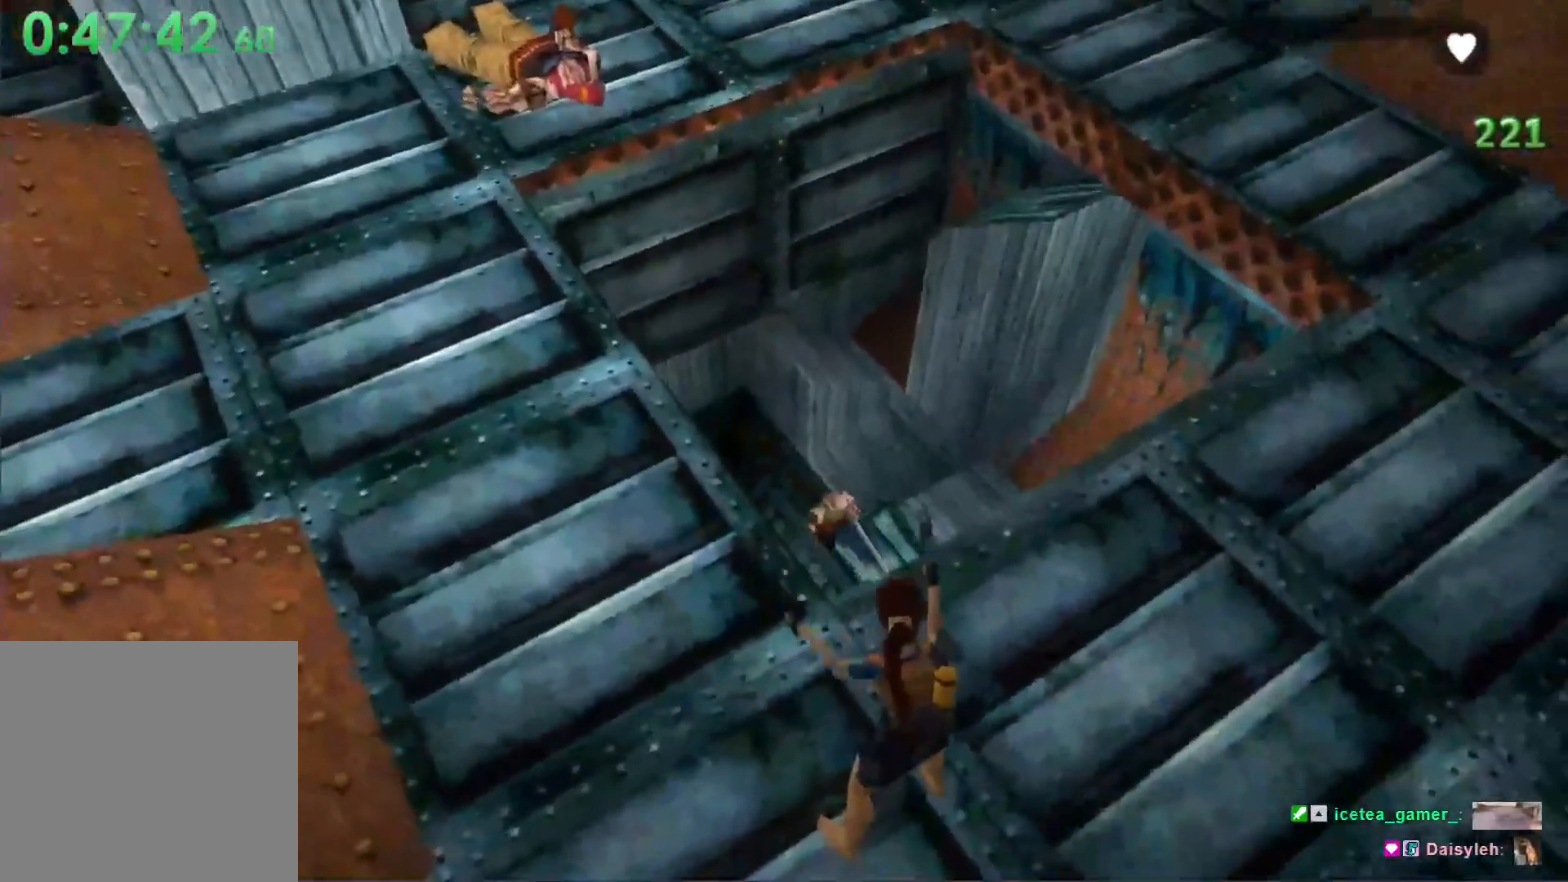
{"buttons": [], "left_stick": "center", "events": [[467, "L1", "up"], [500, "A", "up"]]}
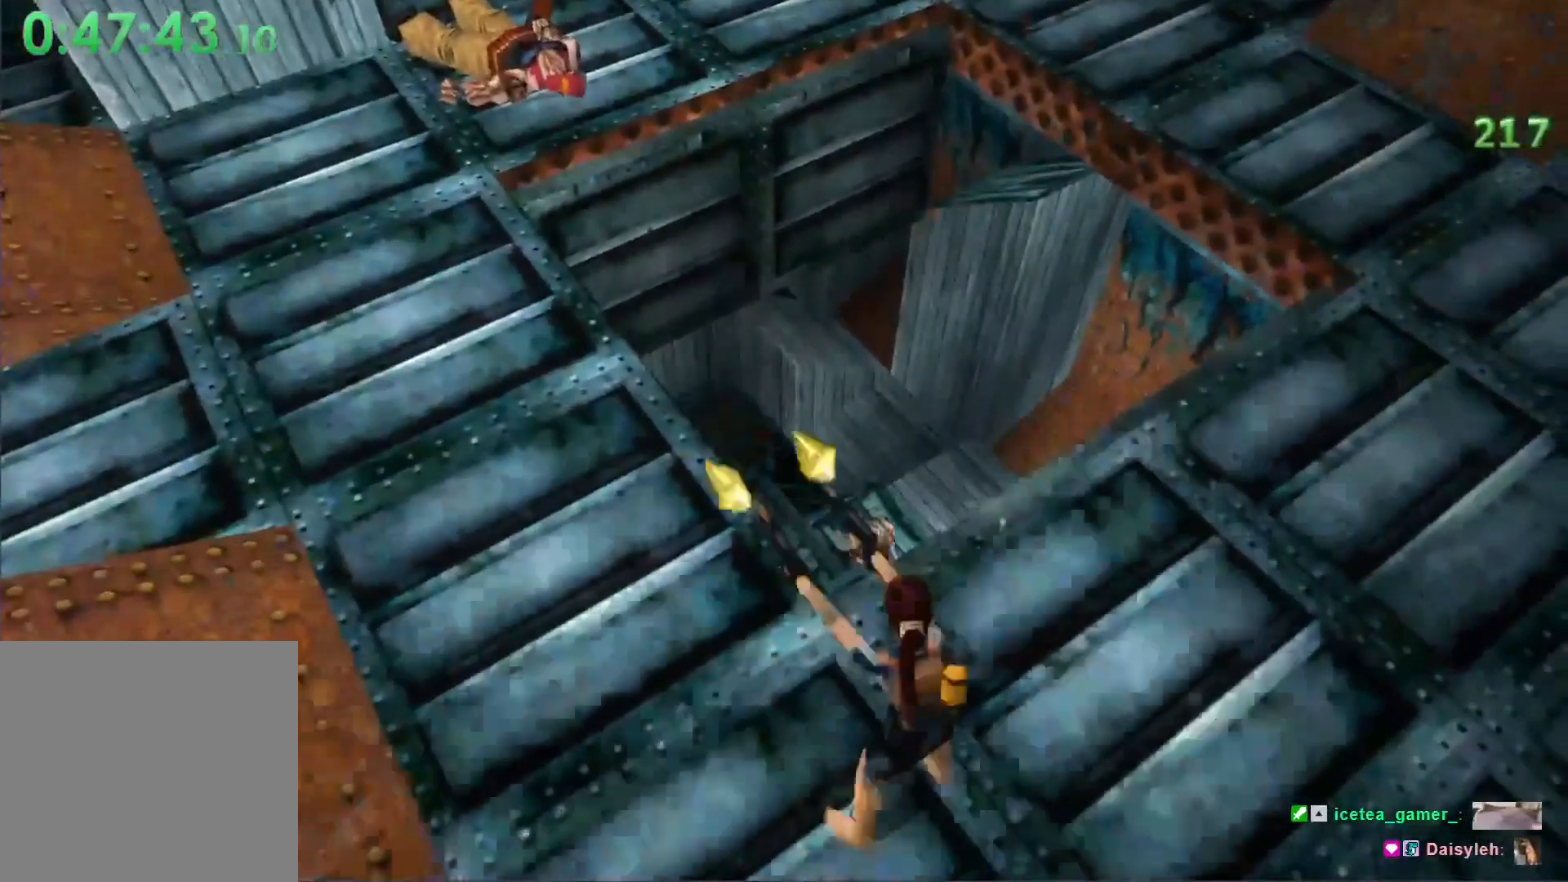
{"buttons": [], "left_stick": "center", "events": []}
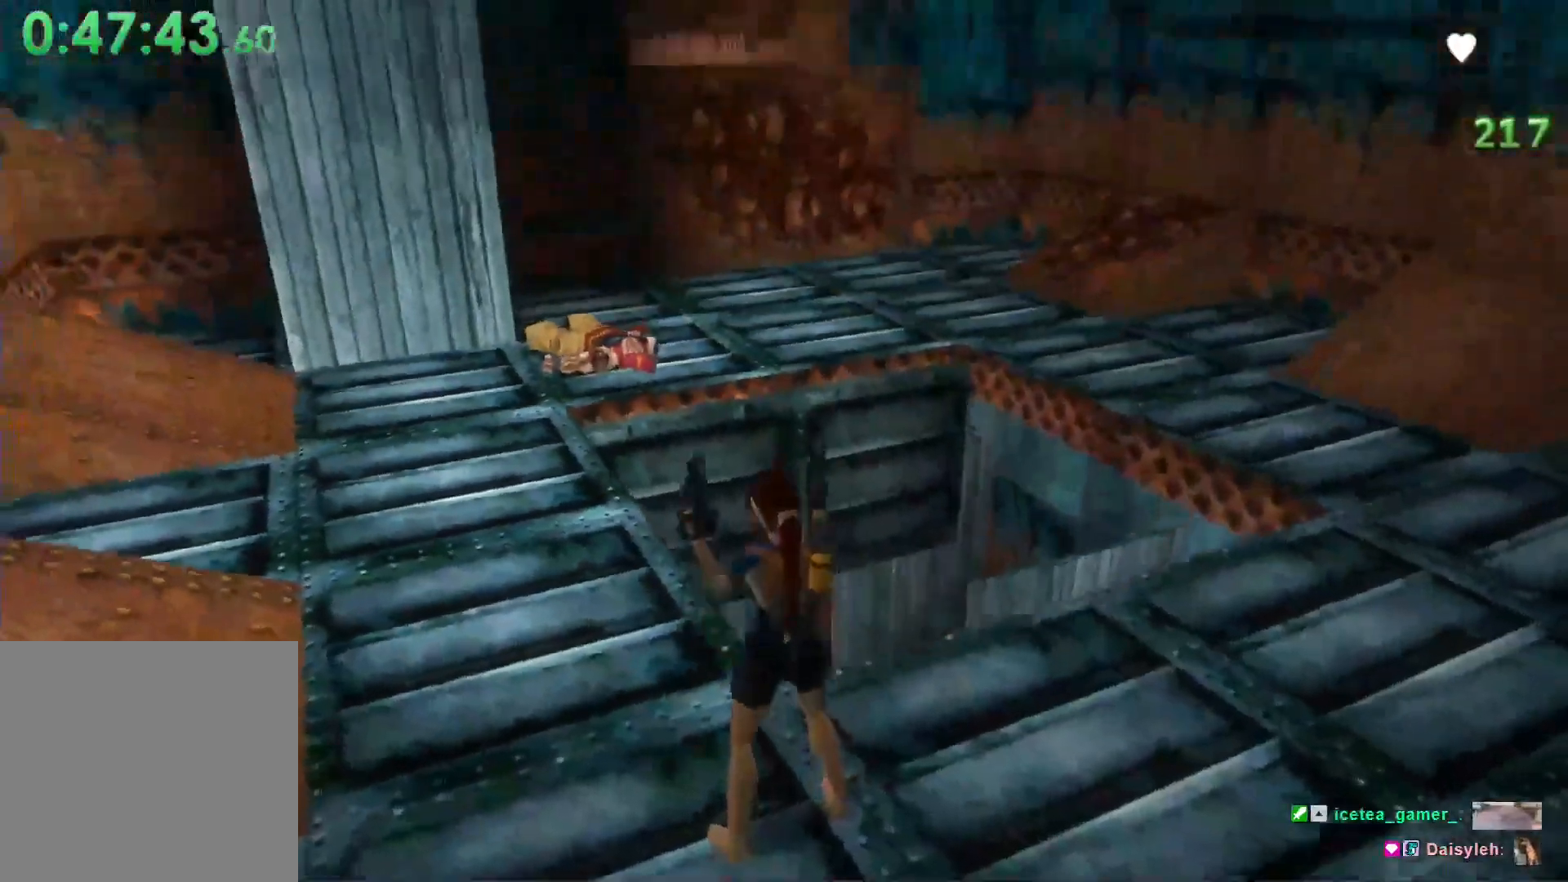
{"buttons": [], "left_stick": "center", "events": [[300, "DPAD_UP", "down"], [400, "DPAD_UP", "up"]]}
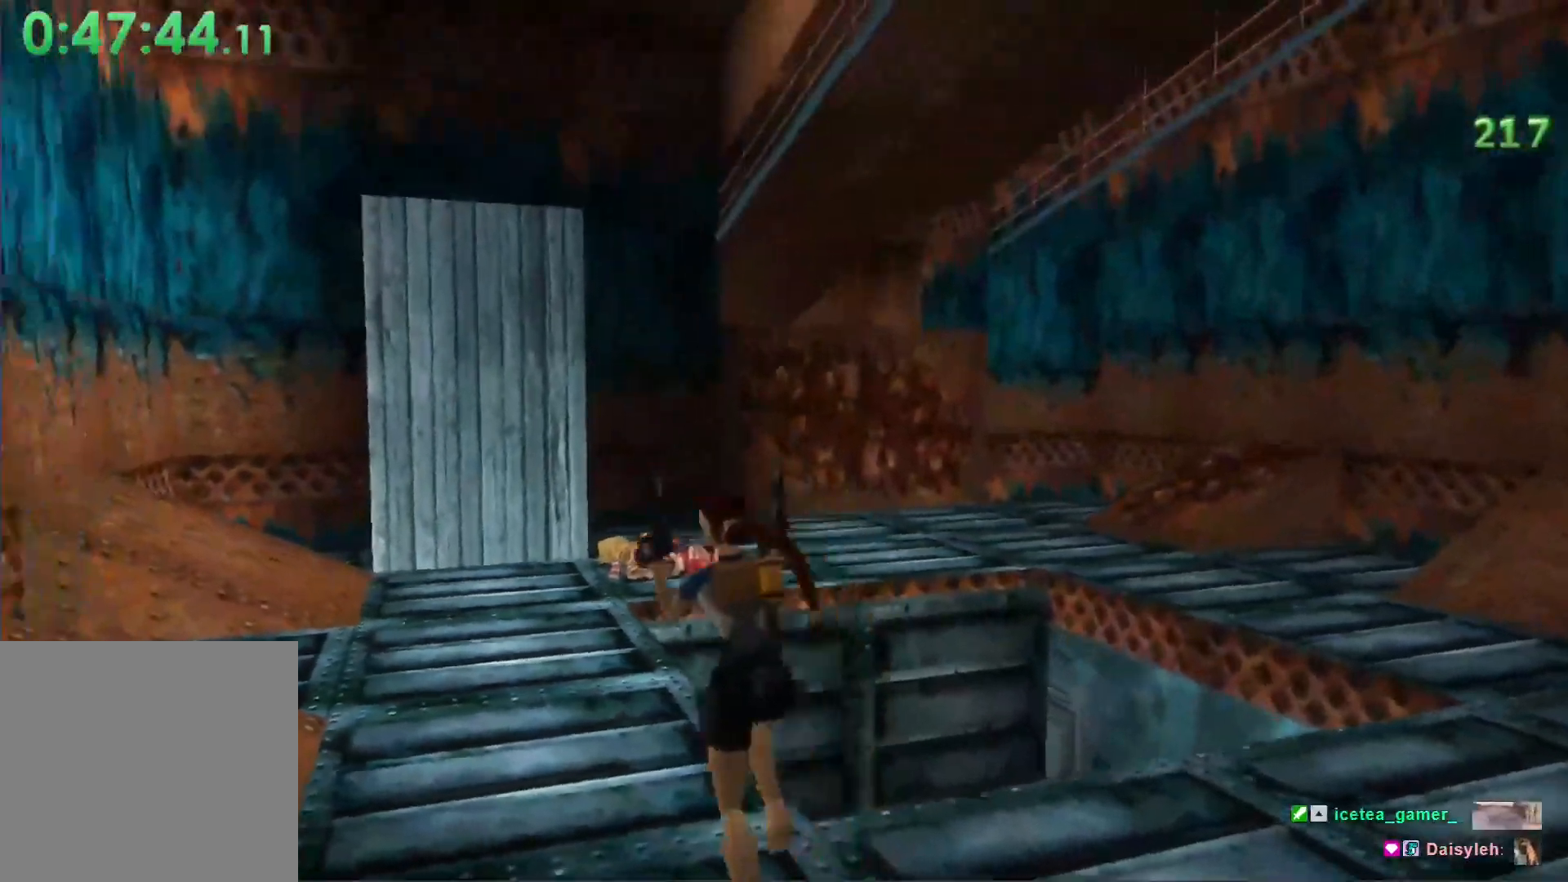
{"buttons": ["DPAD_RIGHT"], "left_stick": "center", "events": [[233, "DPAD_RIGHT", "down"]]}
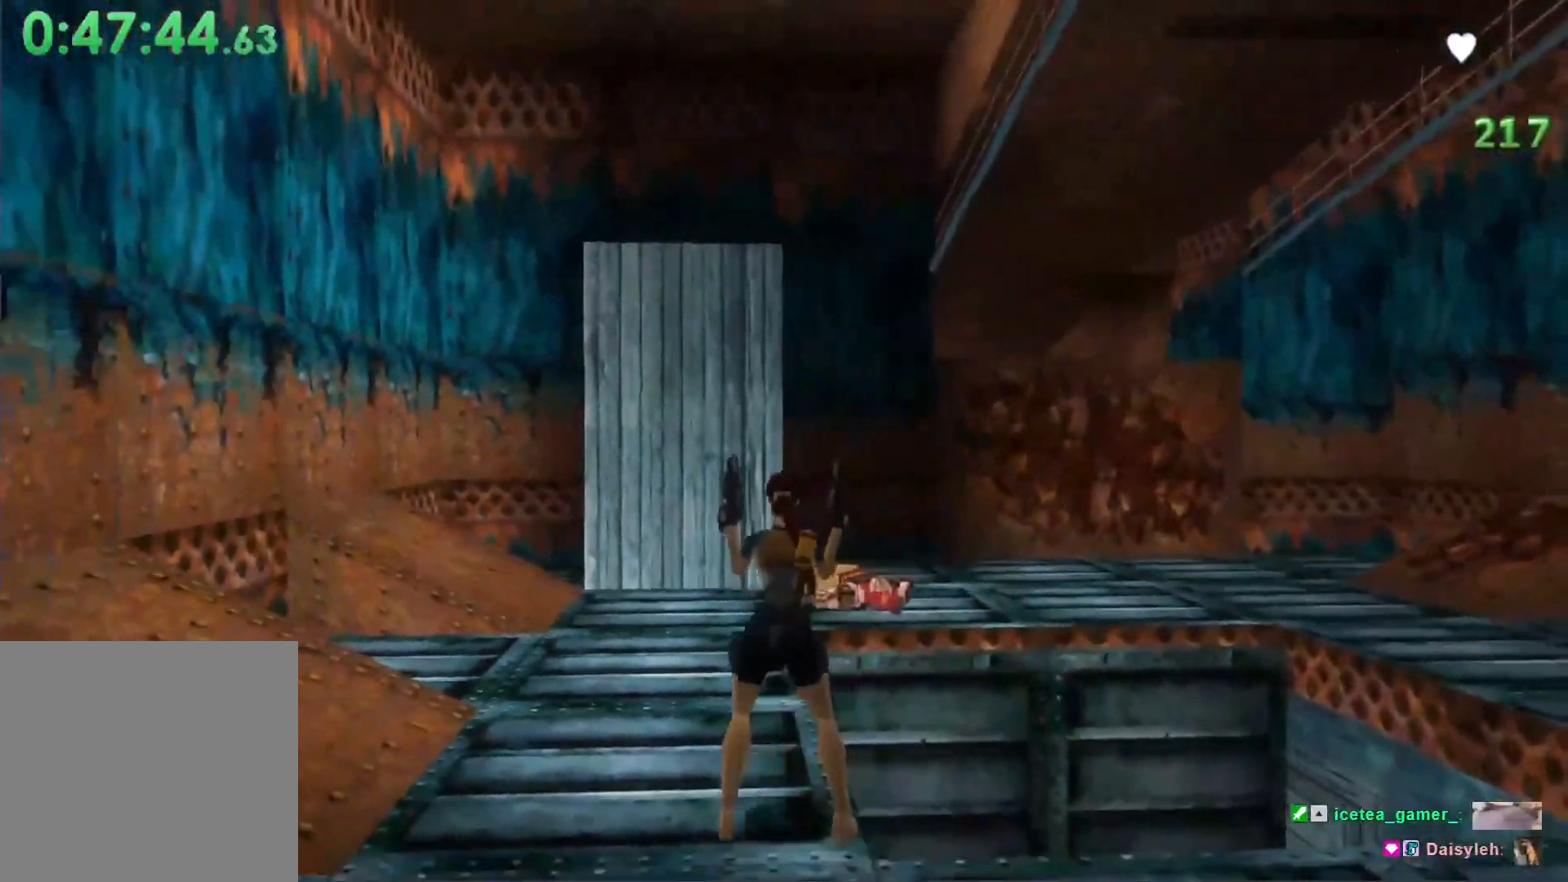
{"buttons": [], "left_stick": "center", "events": [[433, "DPAD_RIGHT", "up"]]}
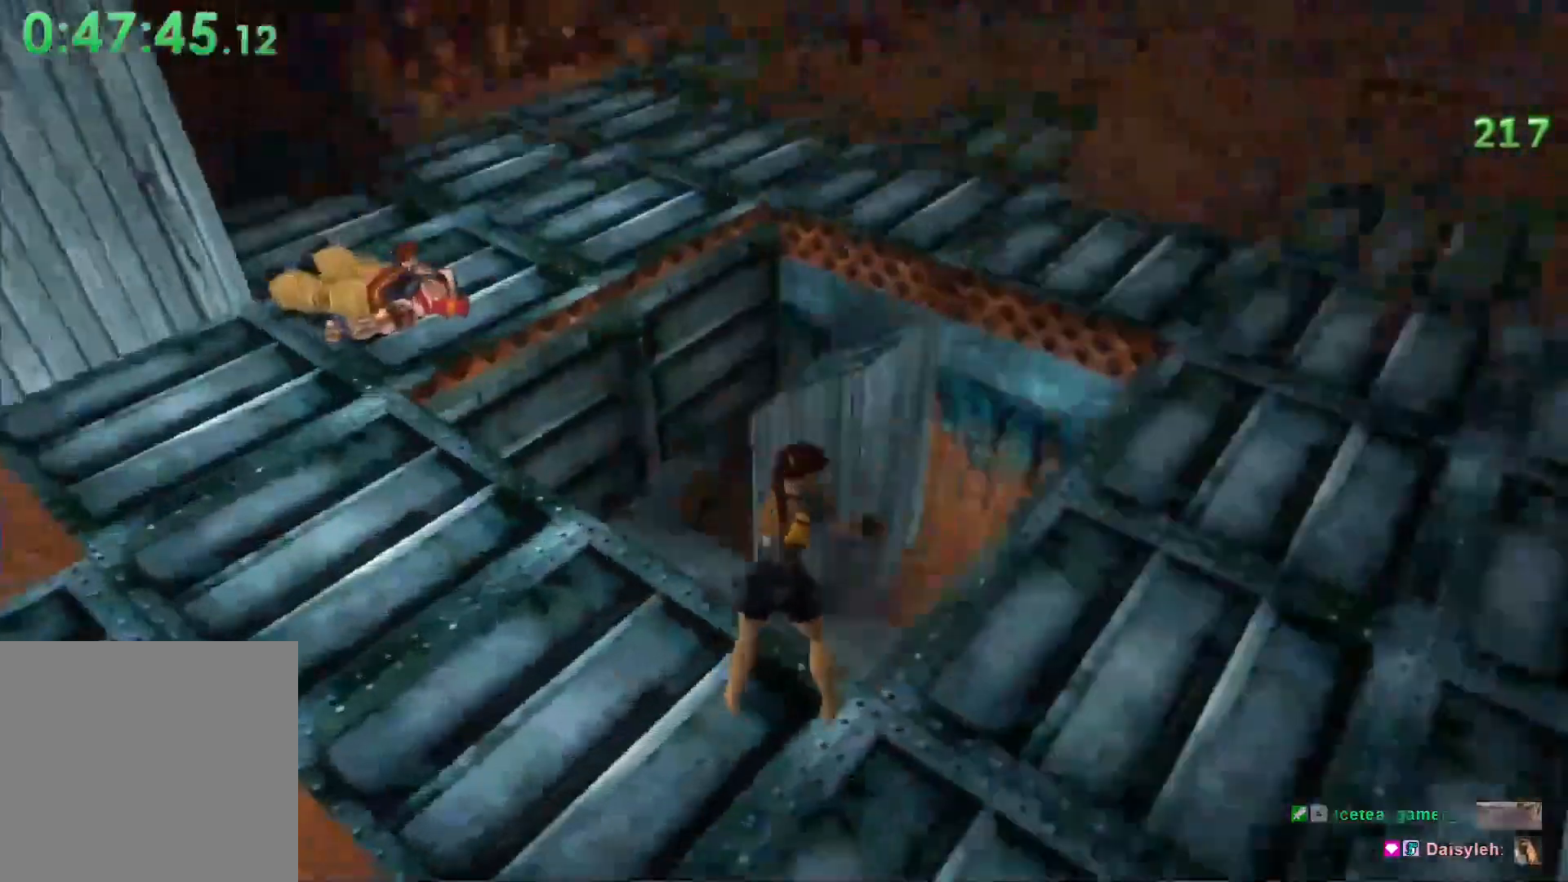
{"buttons": [], "left_stick": "center", "events": [[167, "A", "down"], [500, "A", "up"]]}
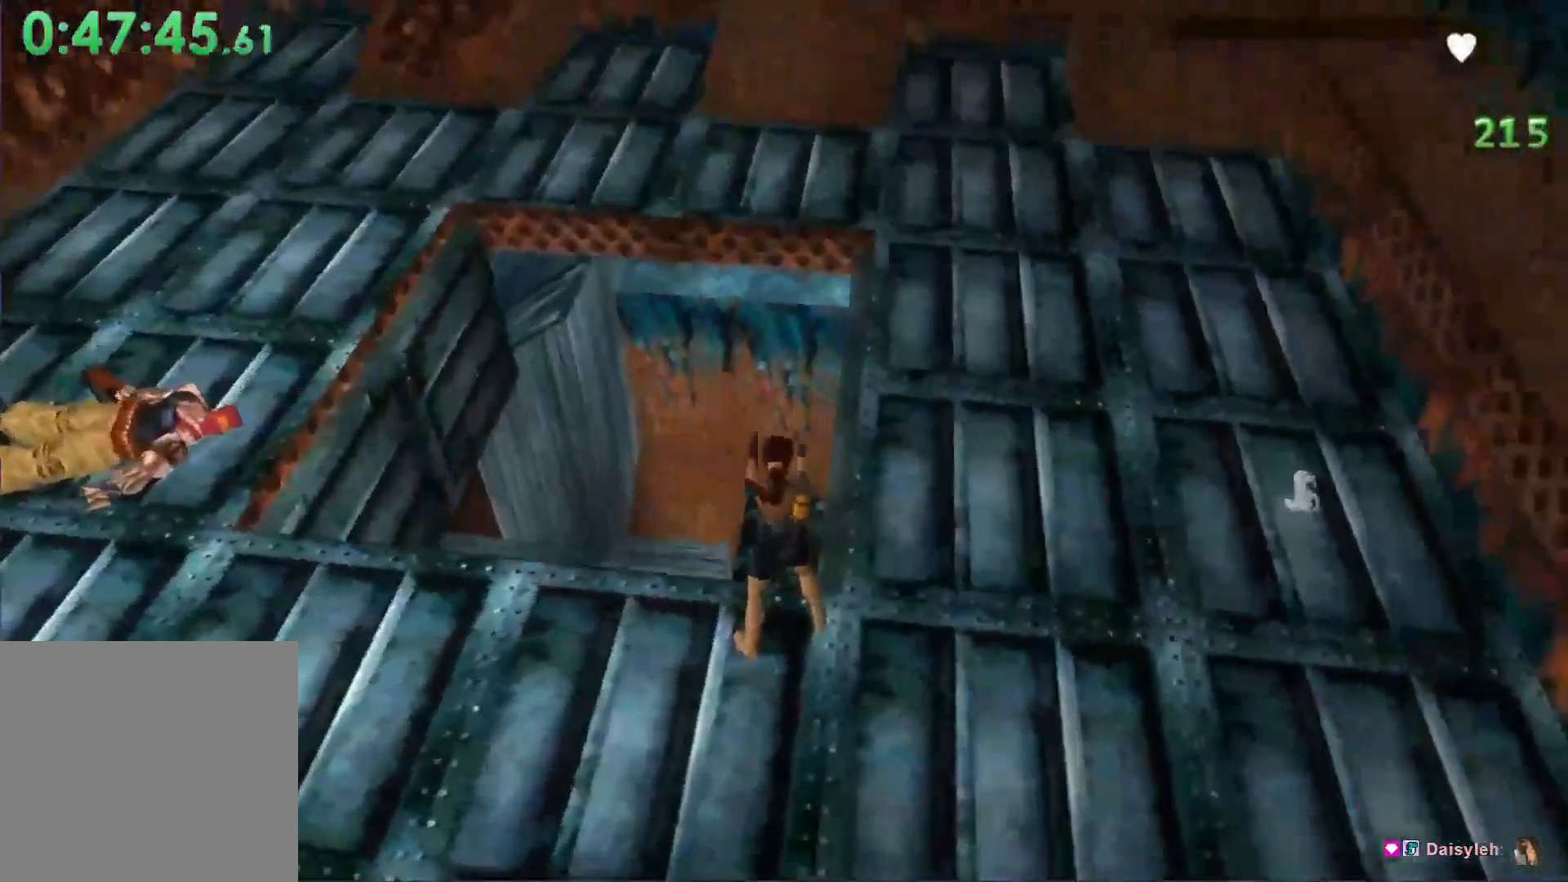
{"buttons": [], "left_stick": "center", "events": [[233, "A", "down"], [433, "A", "up"]]}
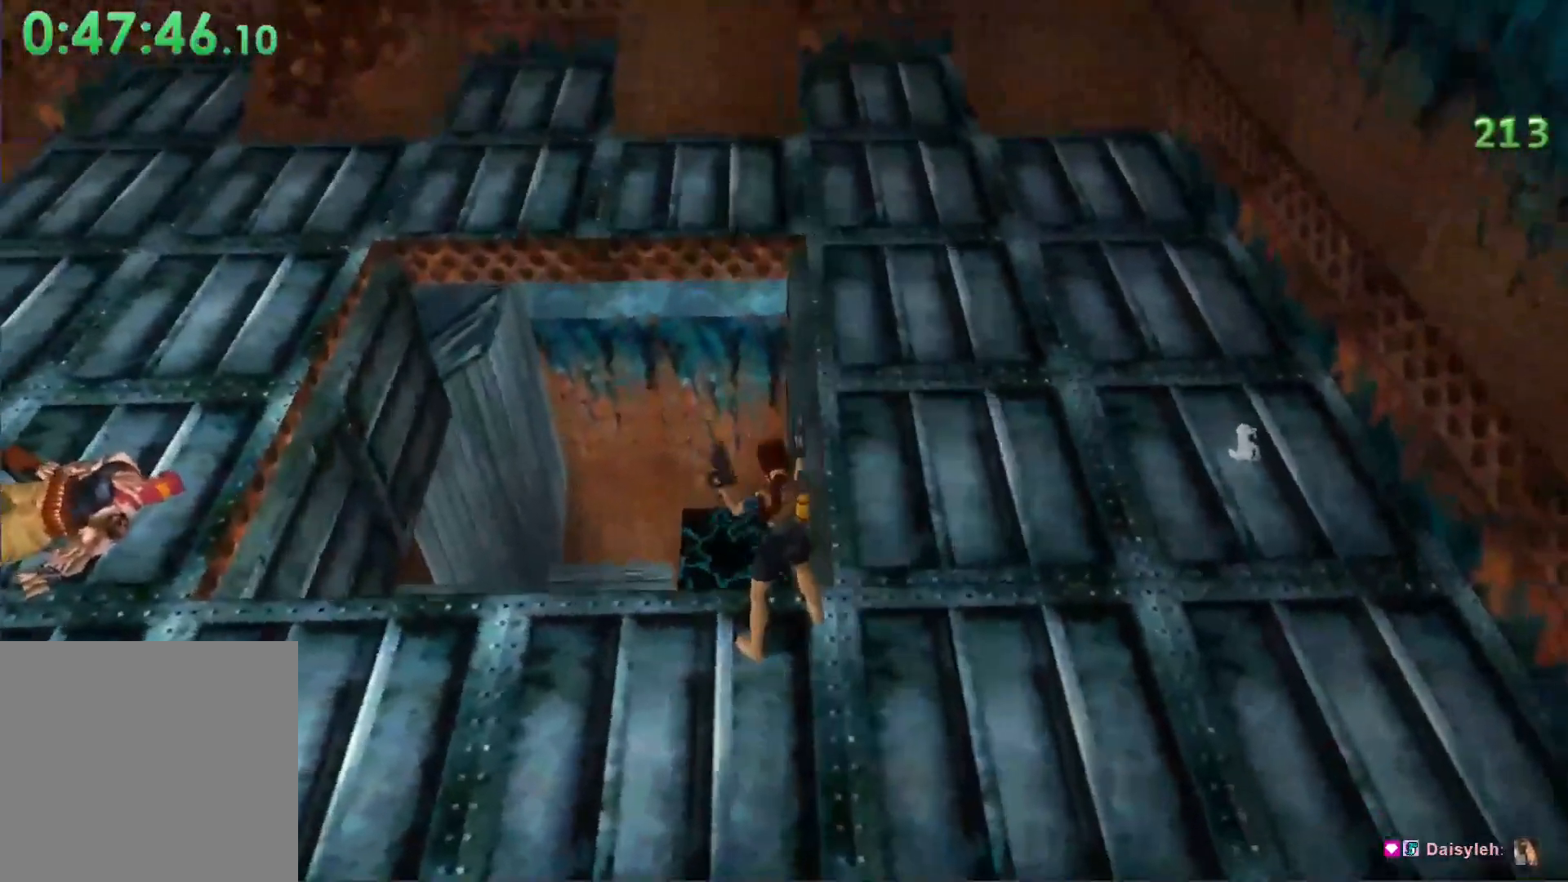
{"buttons": [], "left_stick": "center", "events": [[67, "A", "down"], [267, "A", "up"]]}
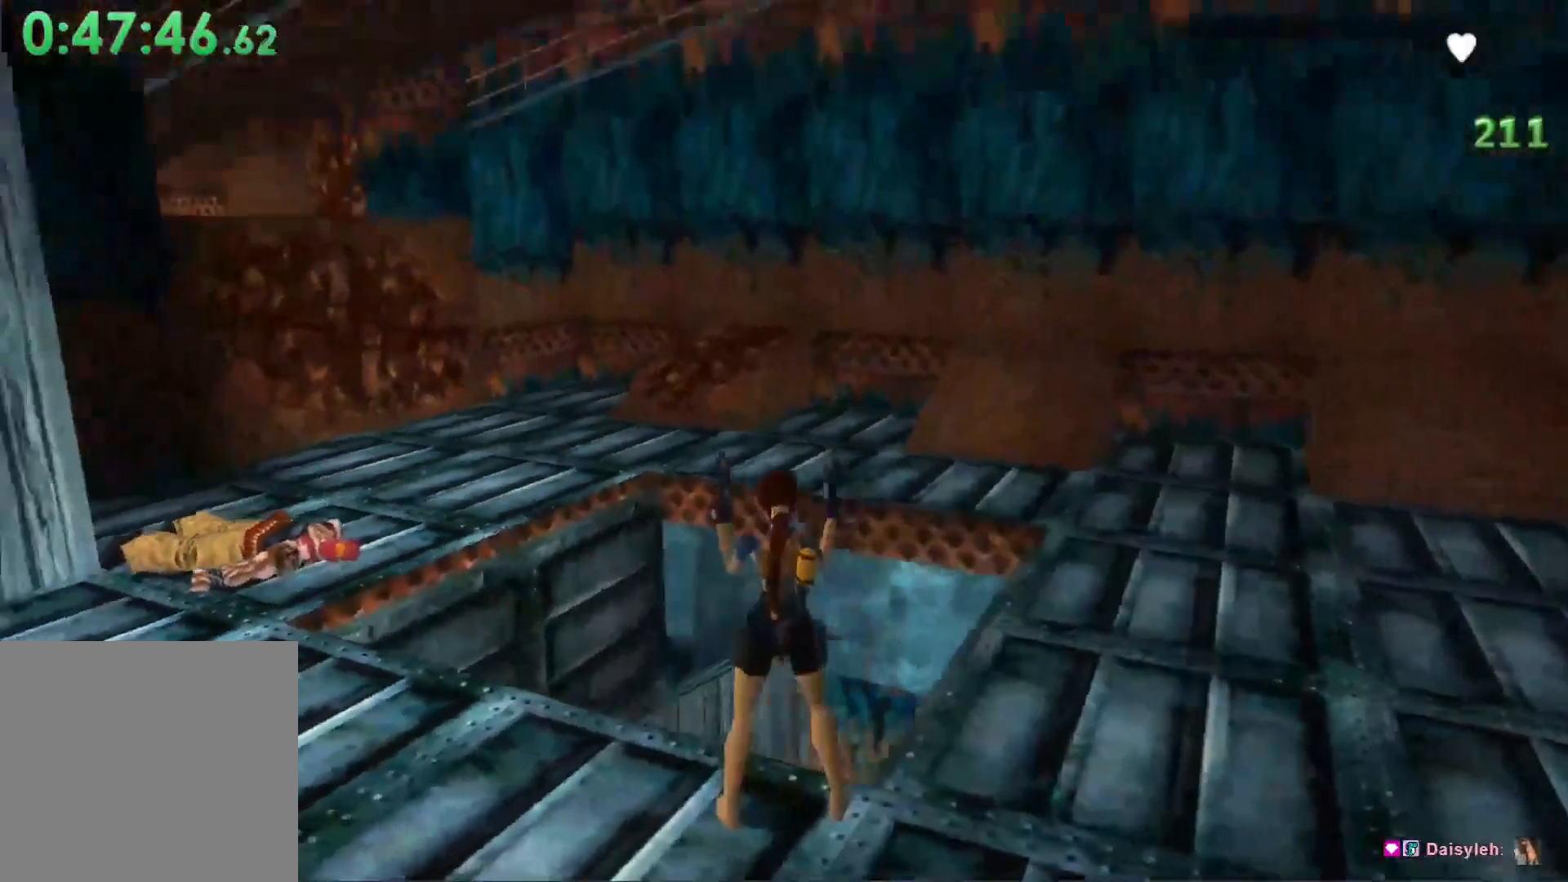
{"buttons": [], "left_stick": "center", "events": [[67, "DPAD_LEFT", "down"], [500, "DPAD_LEFT", "up"]]}
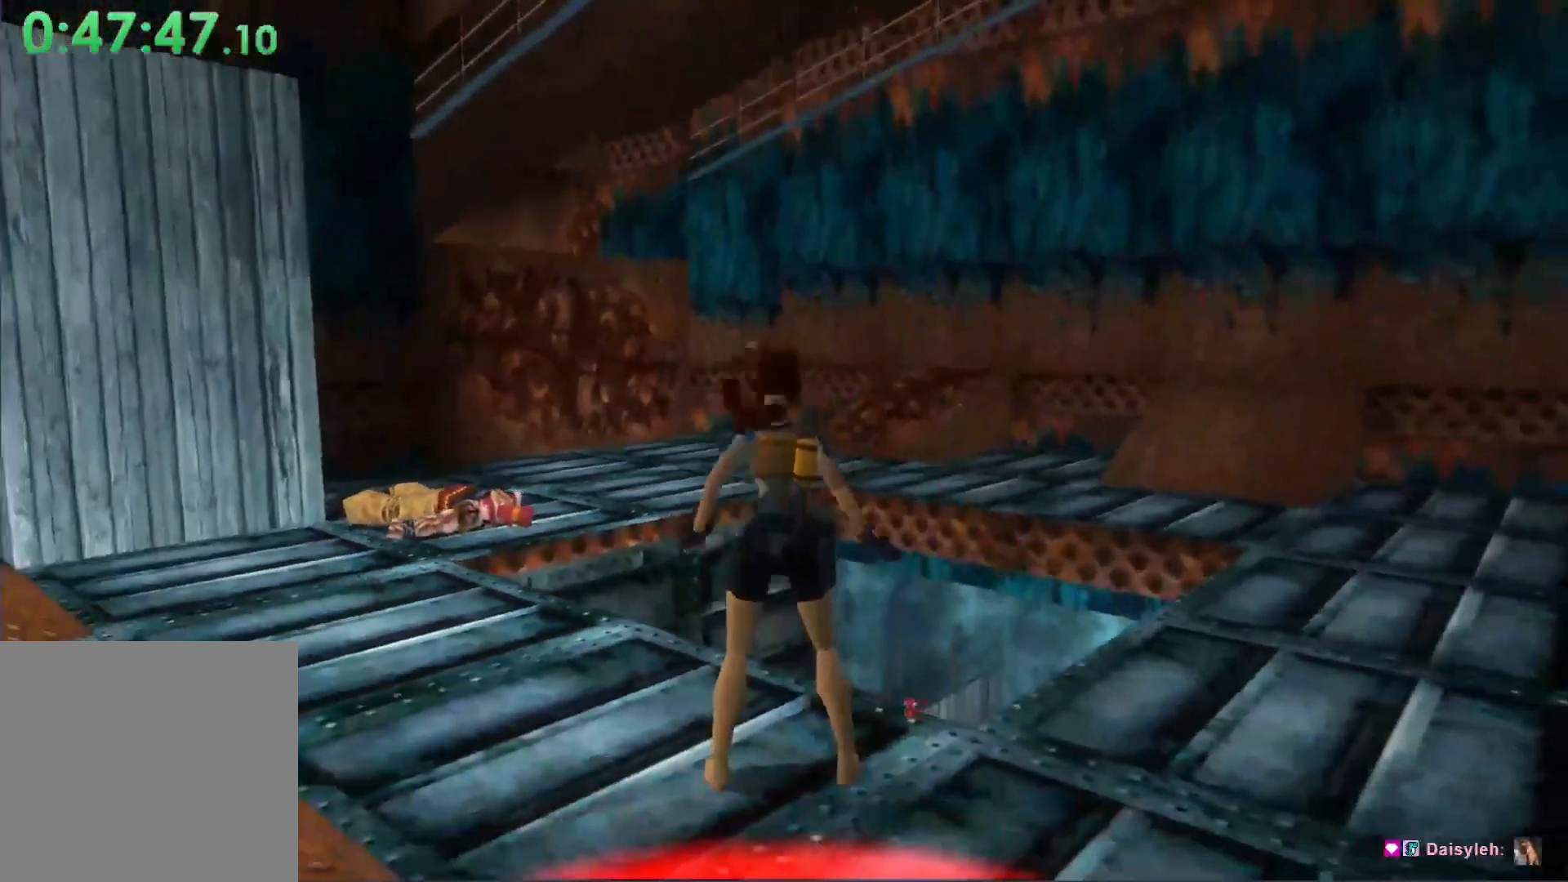
{"buttons": [], "left_stick": "center", "events": []}
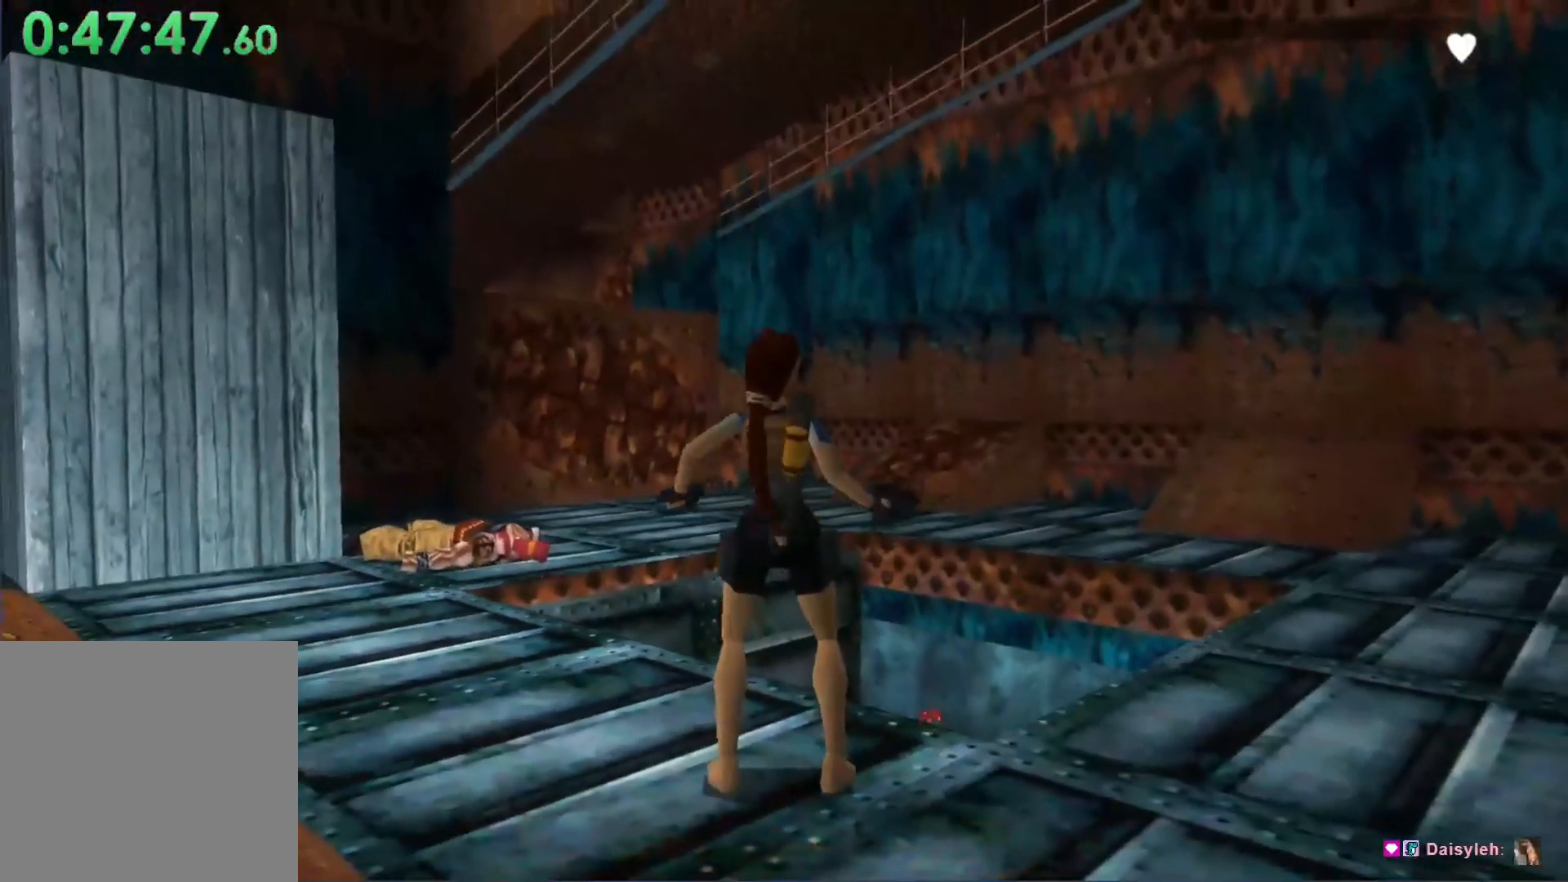
{"buttons": [], "left_stick": "center", "events": []}
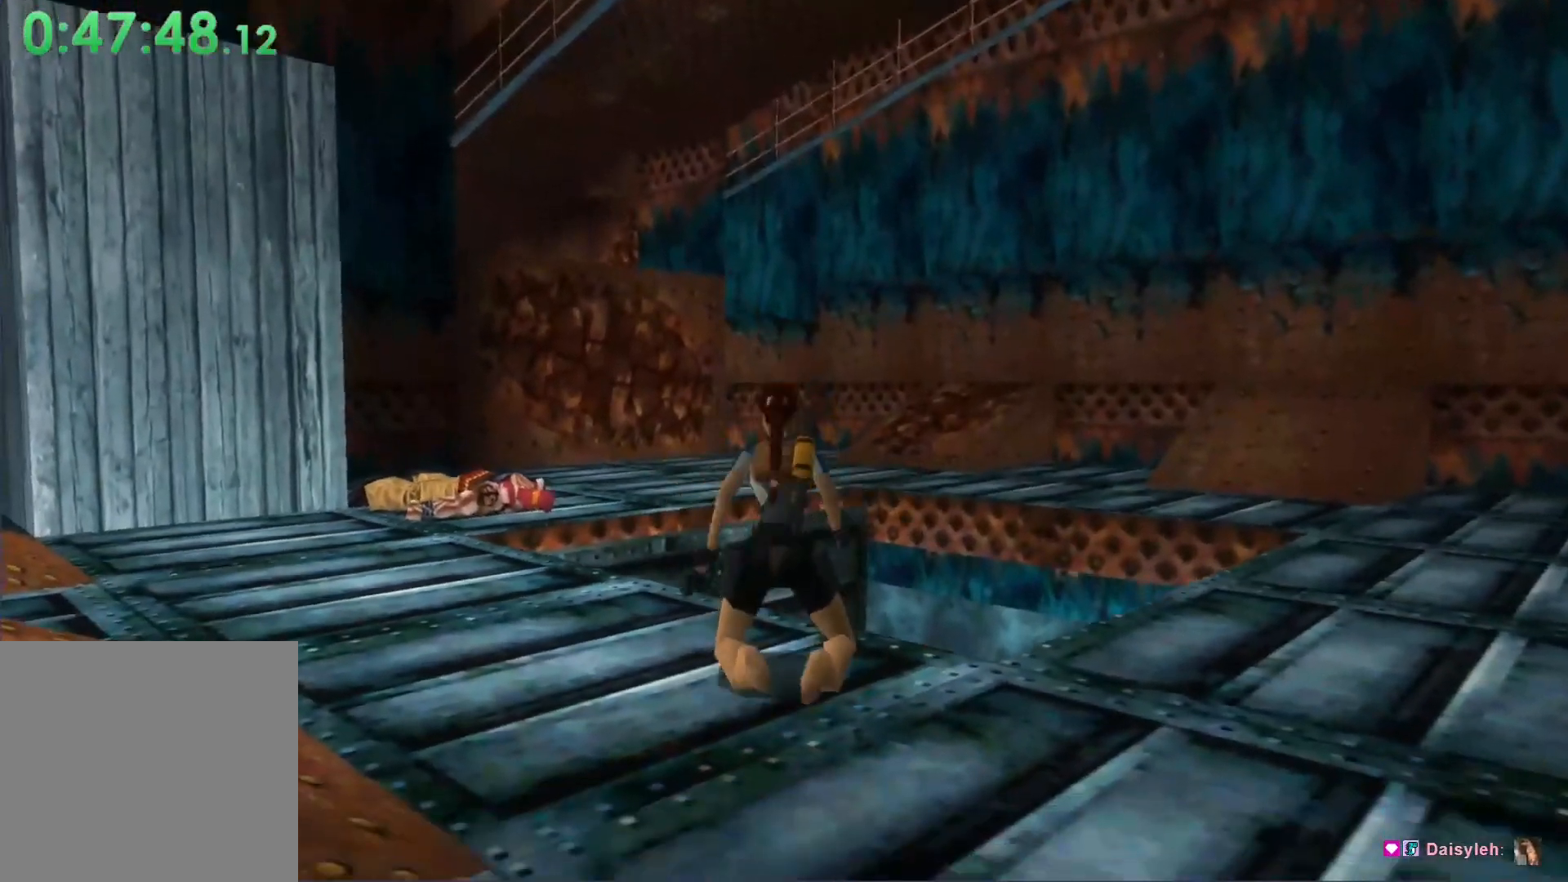
{"buttons": [], "left_stick": "center", "events": []}
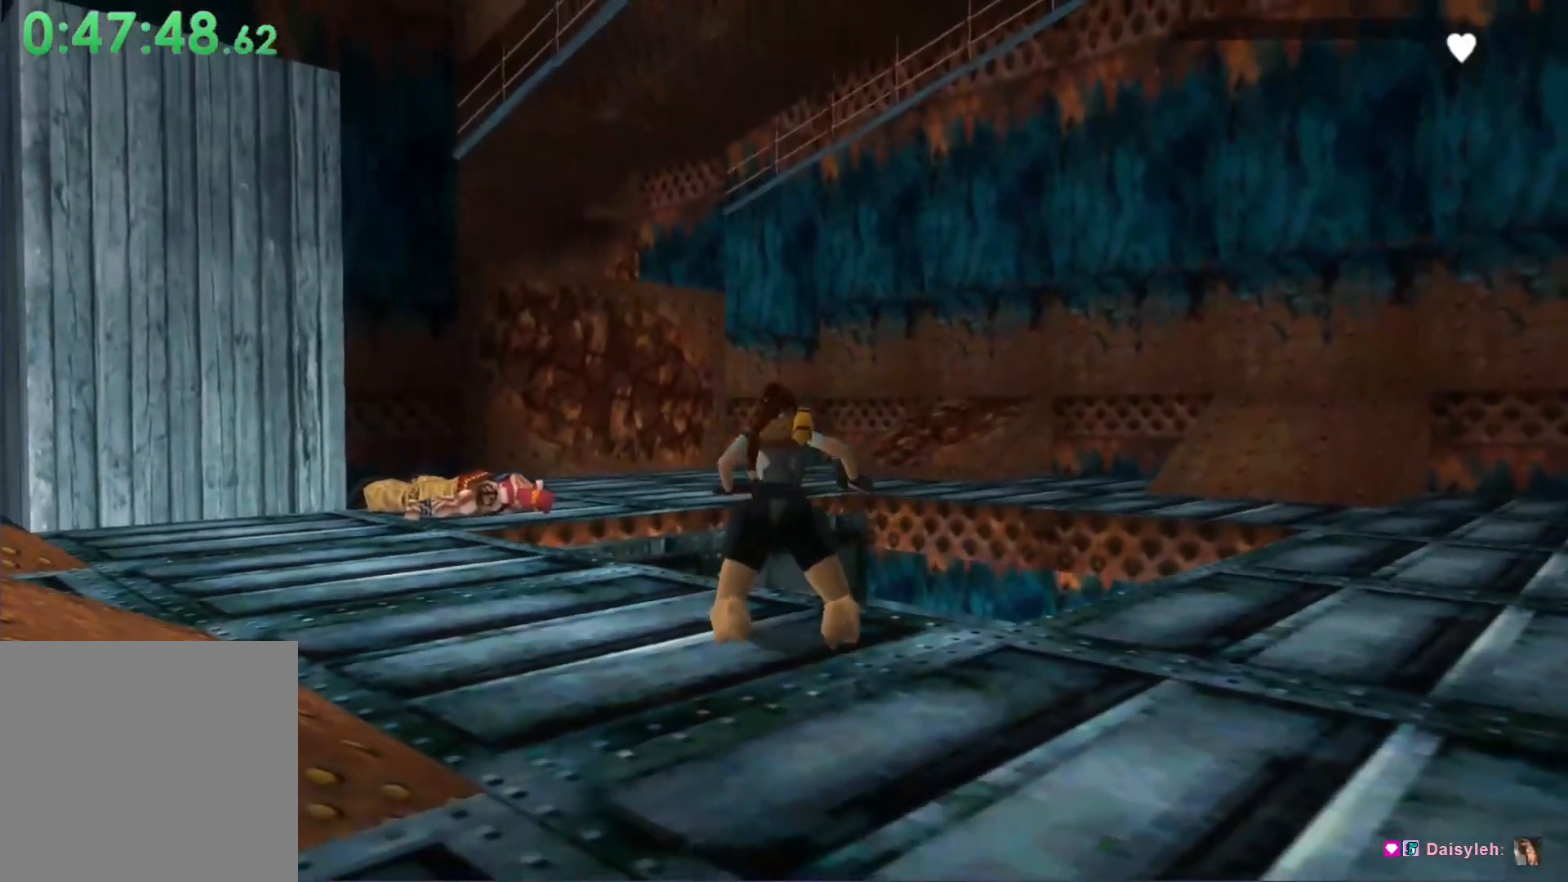
{"buttons": [], "left_stick": "center", "events": []}
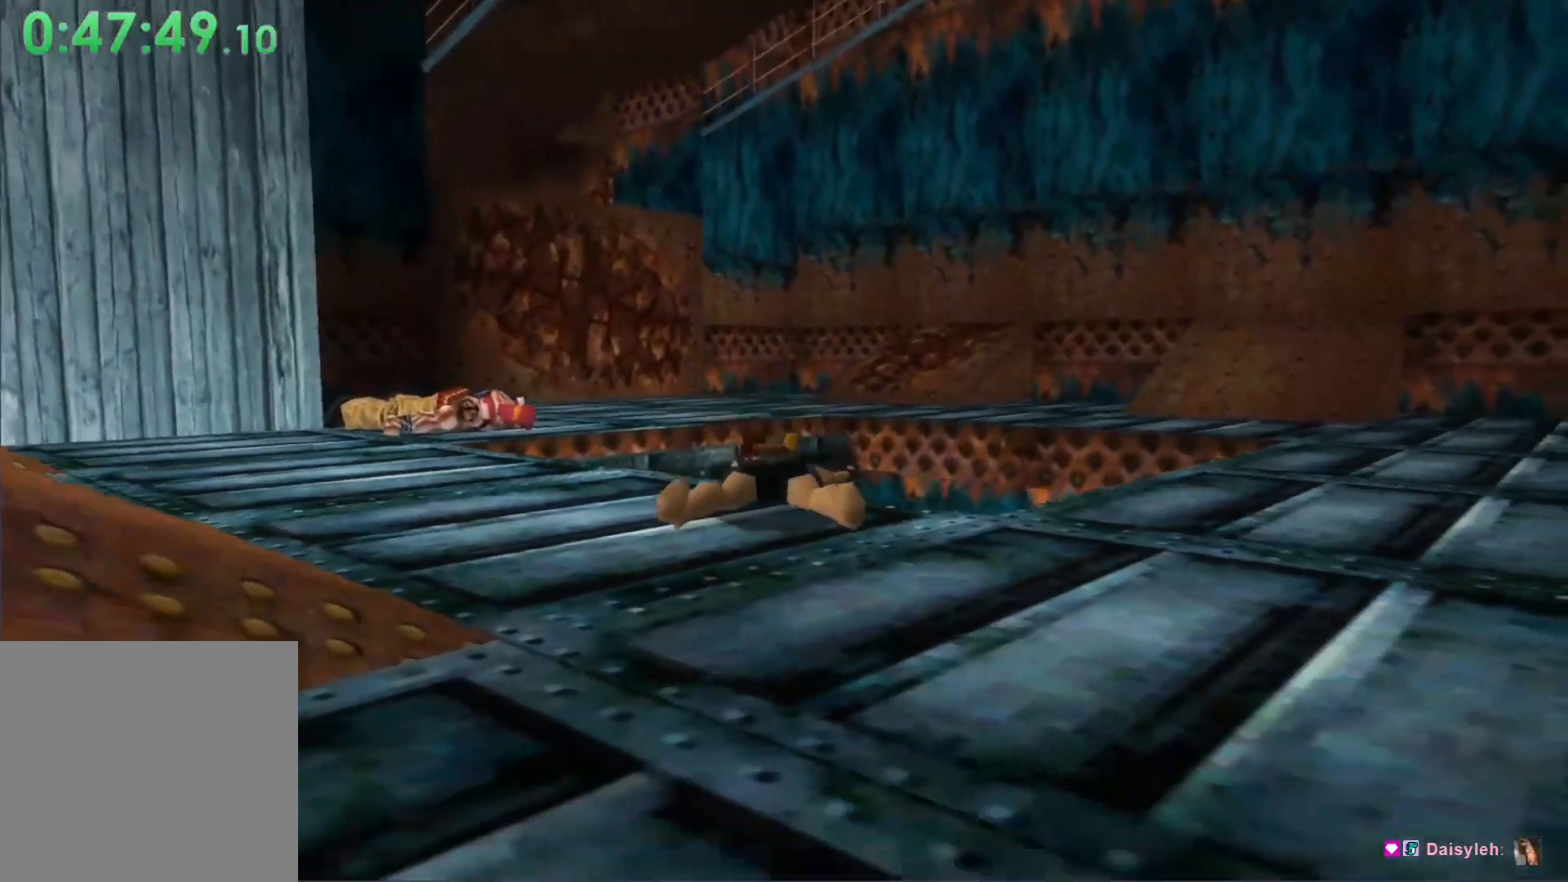
{"buttons": [], "left_stick": "center", "events": []}
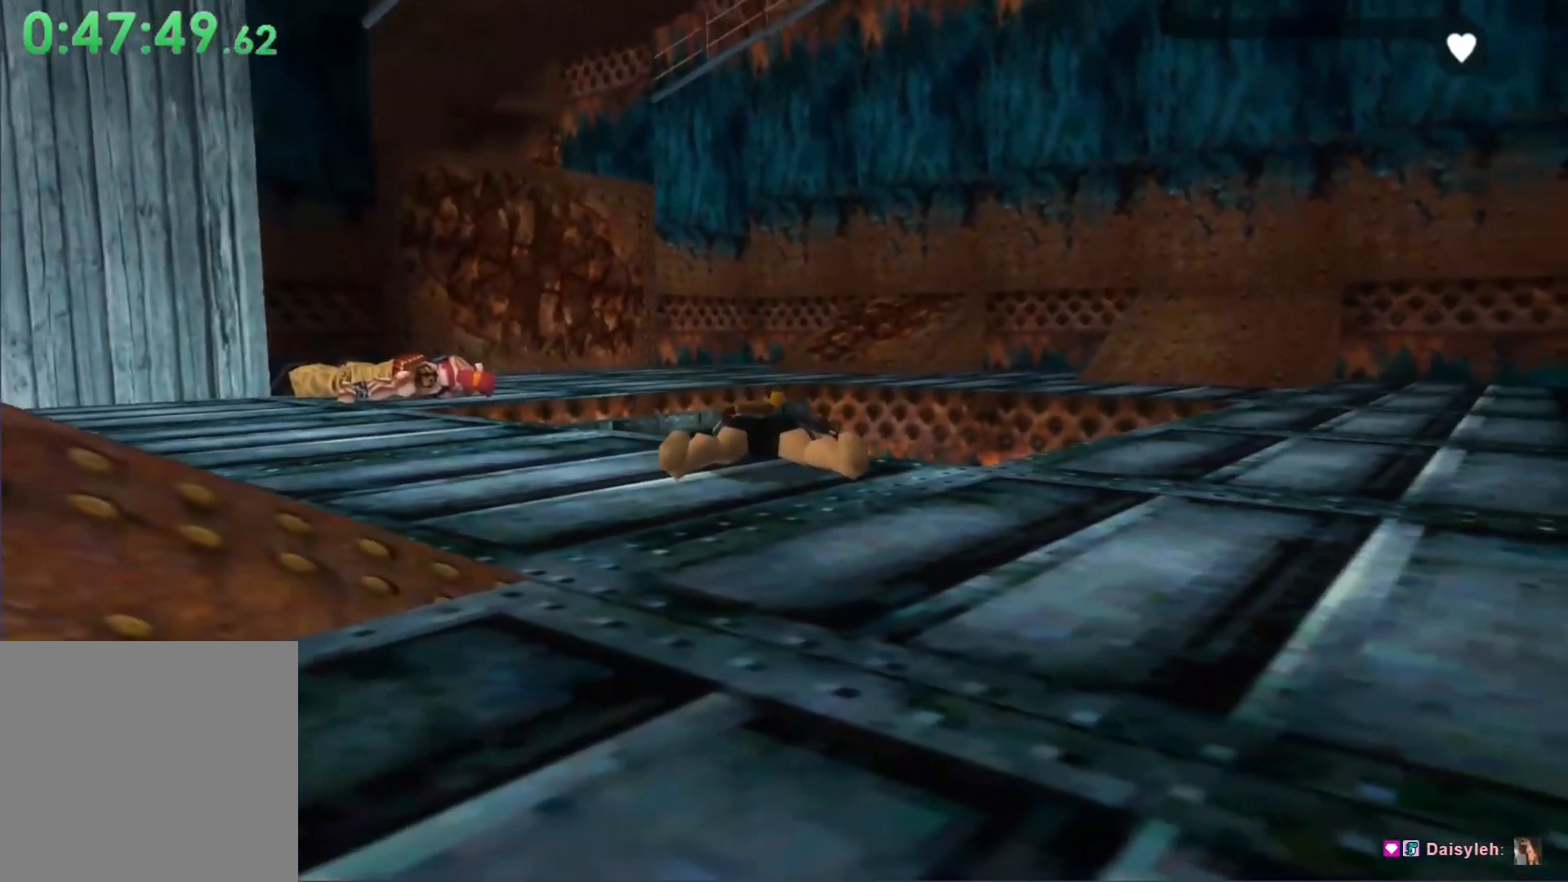
{"buttons": [], "left_stick": "center", "events": []}
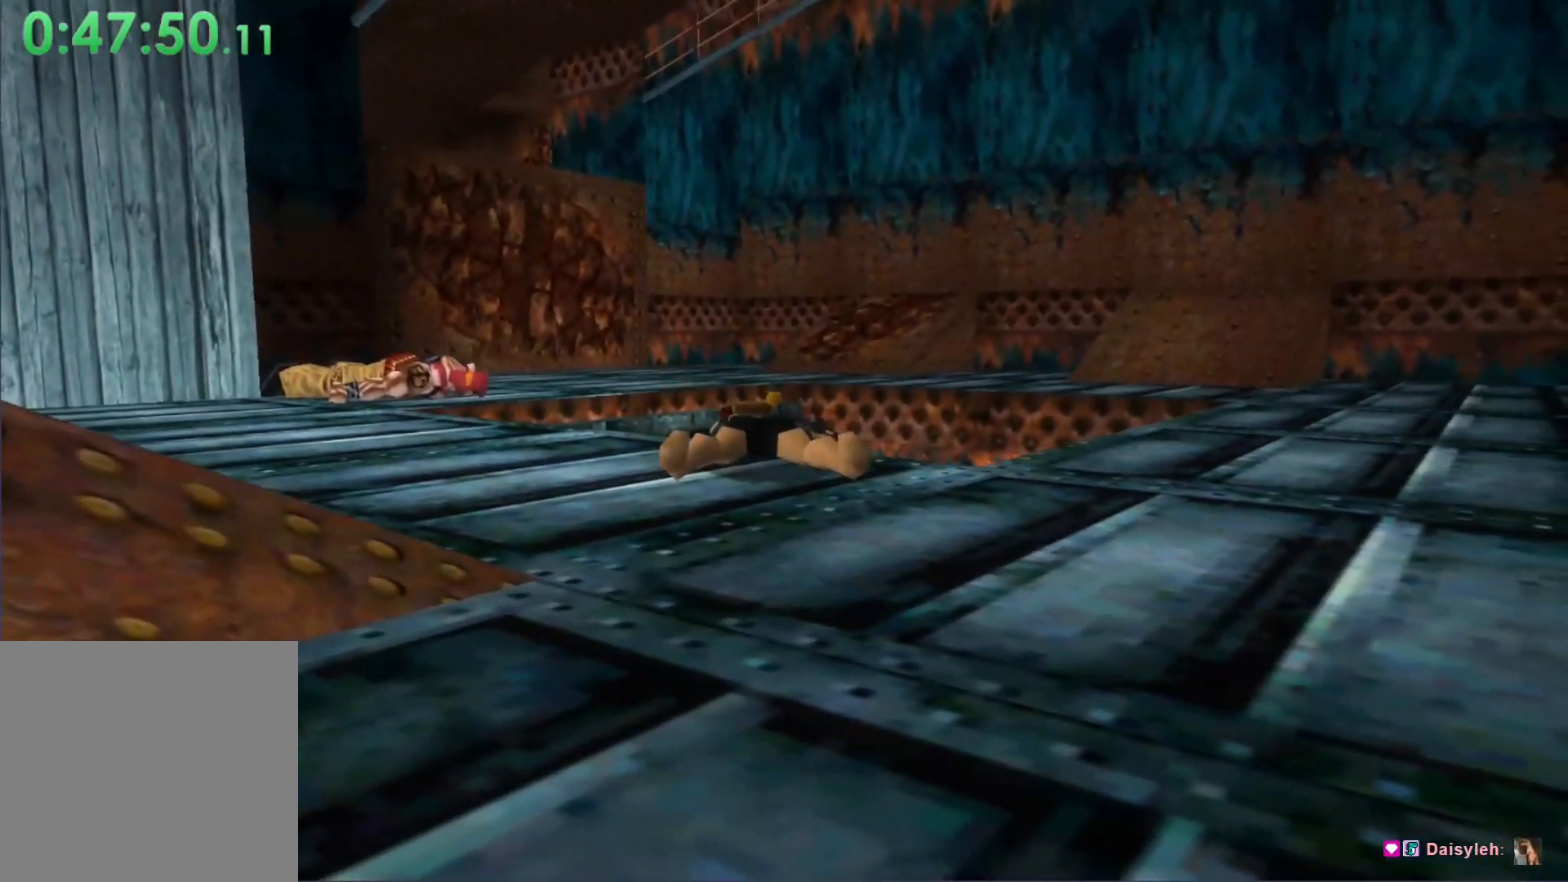
{"buttons": ["DPAD_LEFT"], "left_stick": "center", "events": [[433, "DPAD_LEFT", "down"]]}
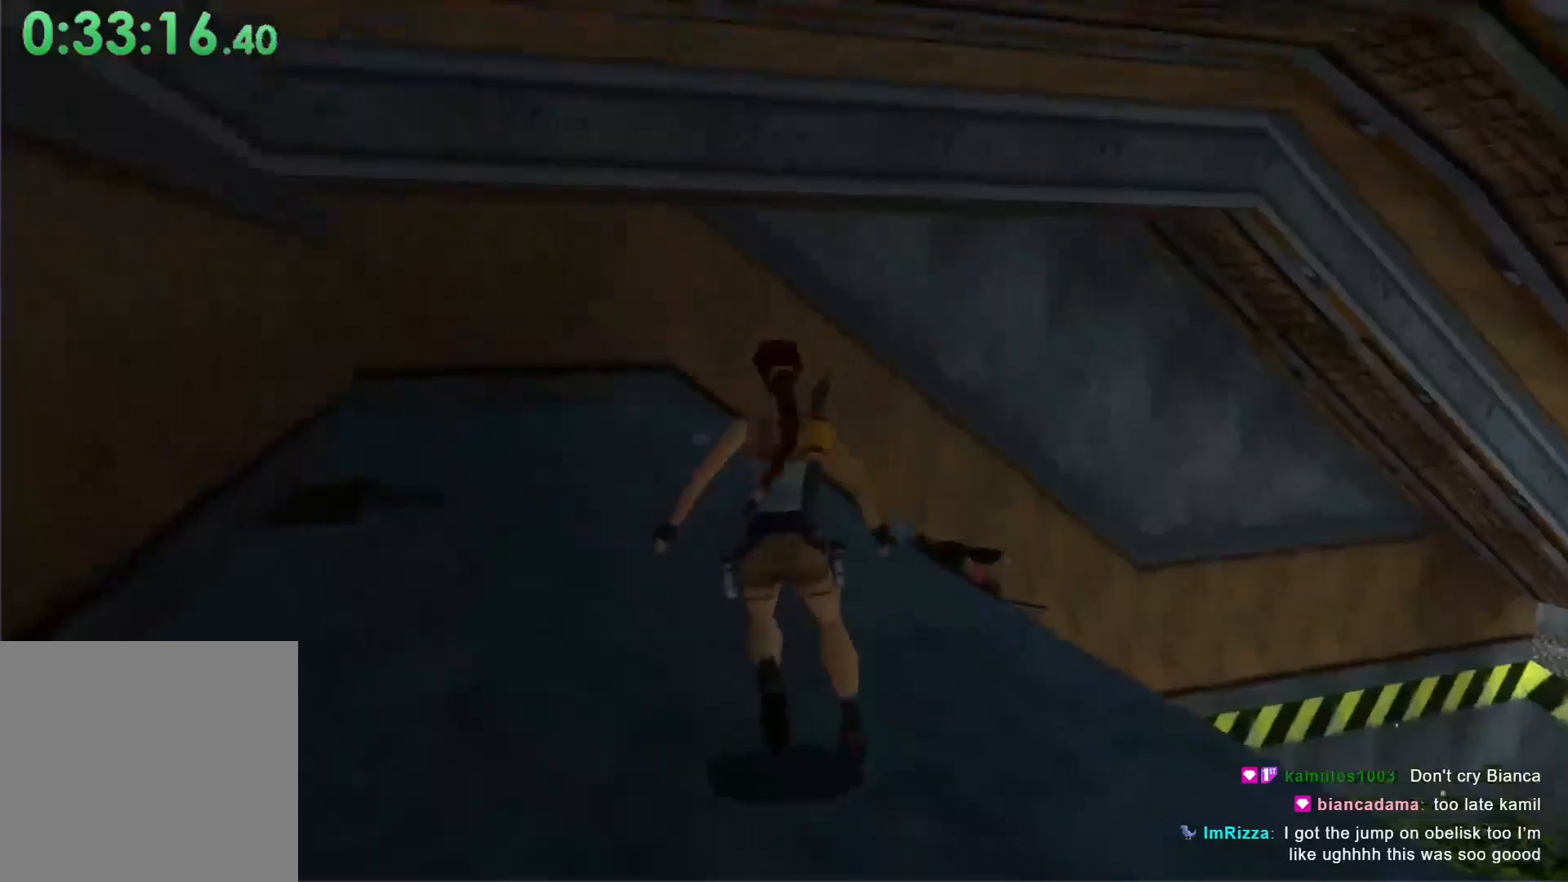
{"buttons": ["DPAD_LEFT"], "left_stick": "center", "events": []}
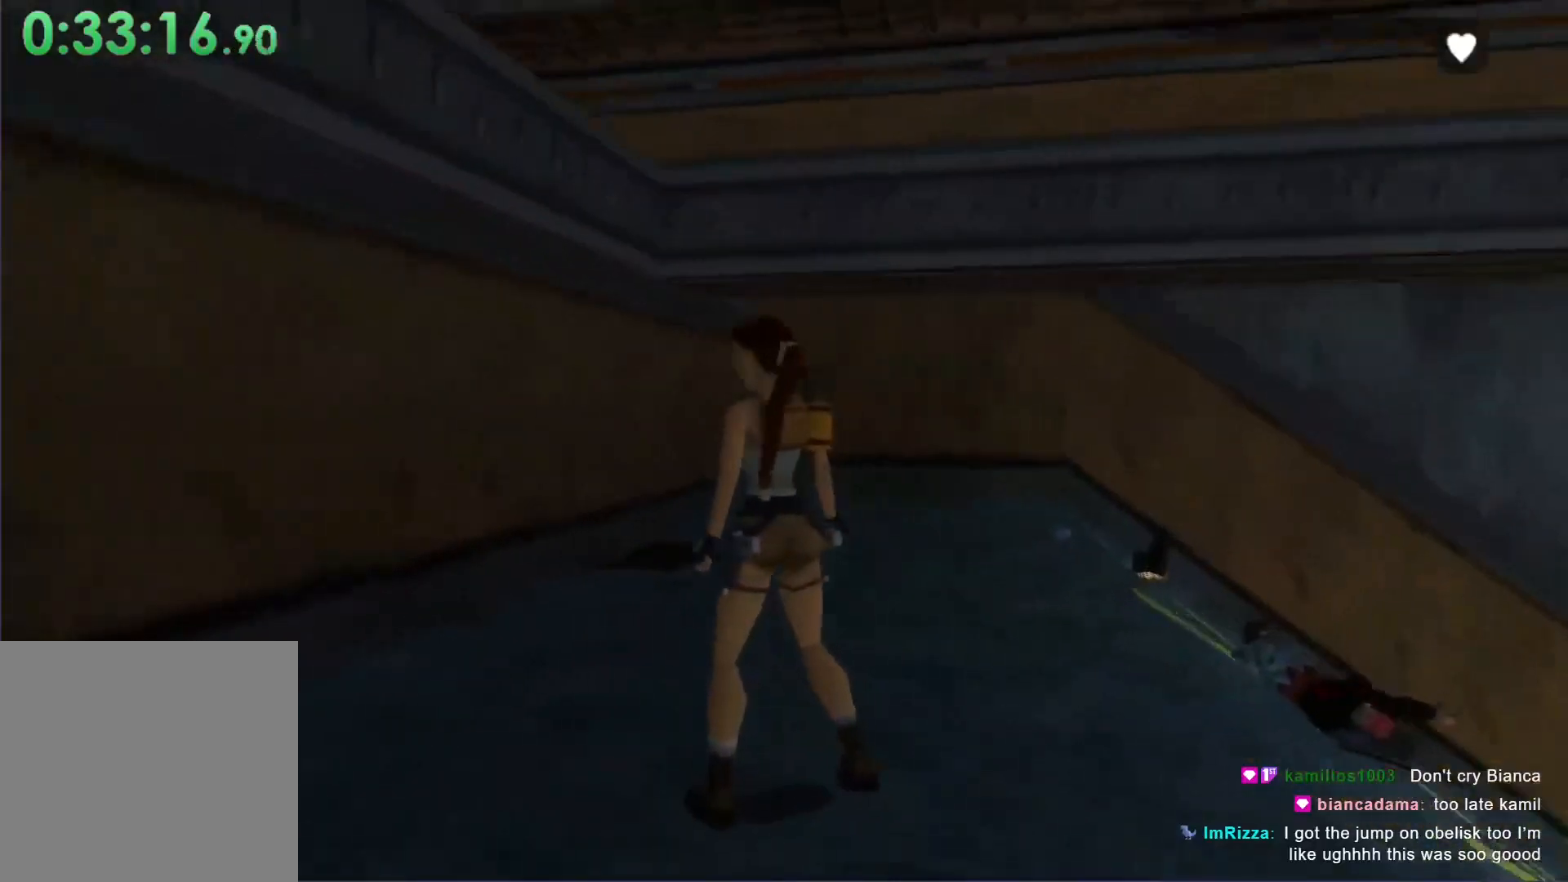
{"buttons": ["DPAD_DOWN"], "left_stick": "center", "events": [[233, "DPAD_LEFT", "up"], [367, "DPAD_DOWN", "down"]]}
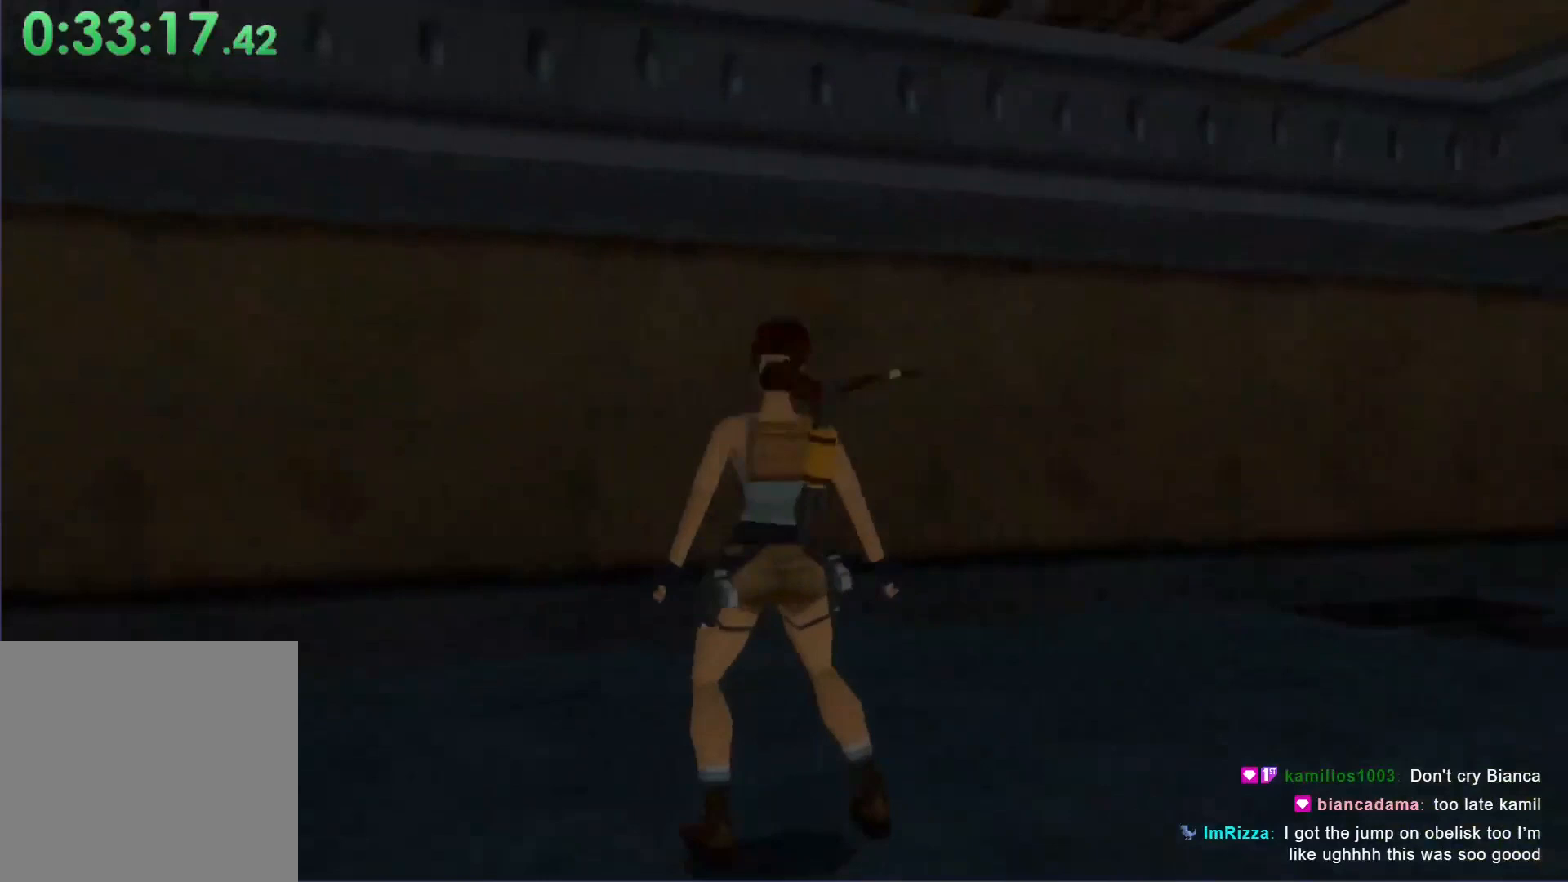
{"buttons": [], "left_stick": "center", "events": [[67, "DPAD_DOWN", "up"], [133, "DPAD_LEFT", "down"], [500, "DPAD_LEFT", "up"]]}
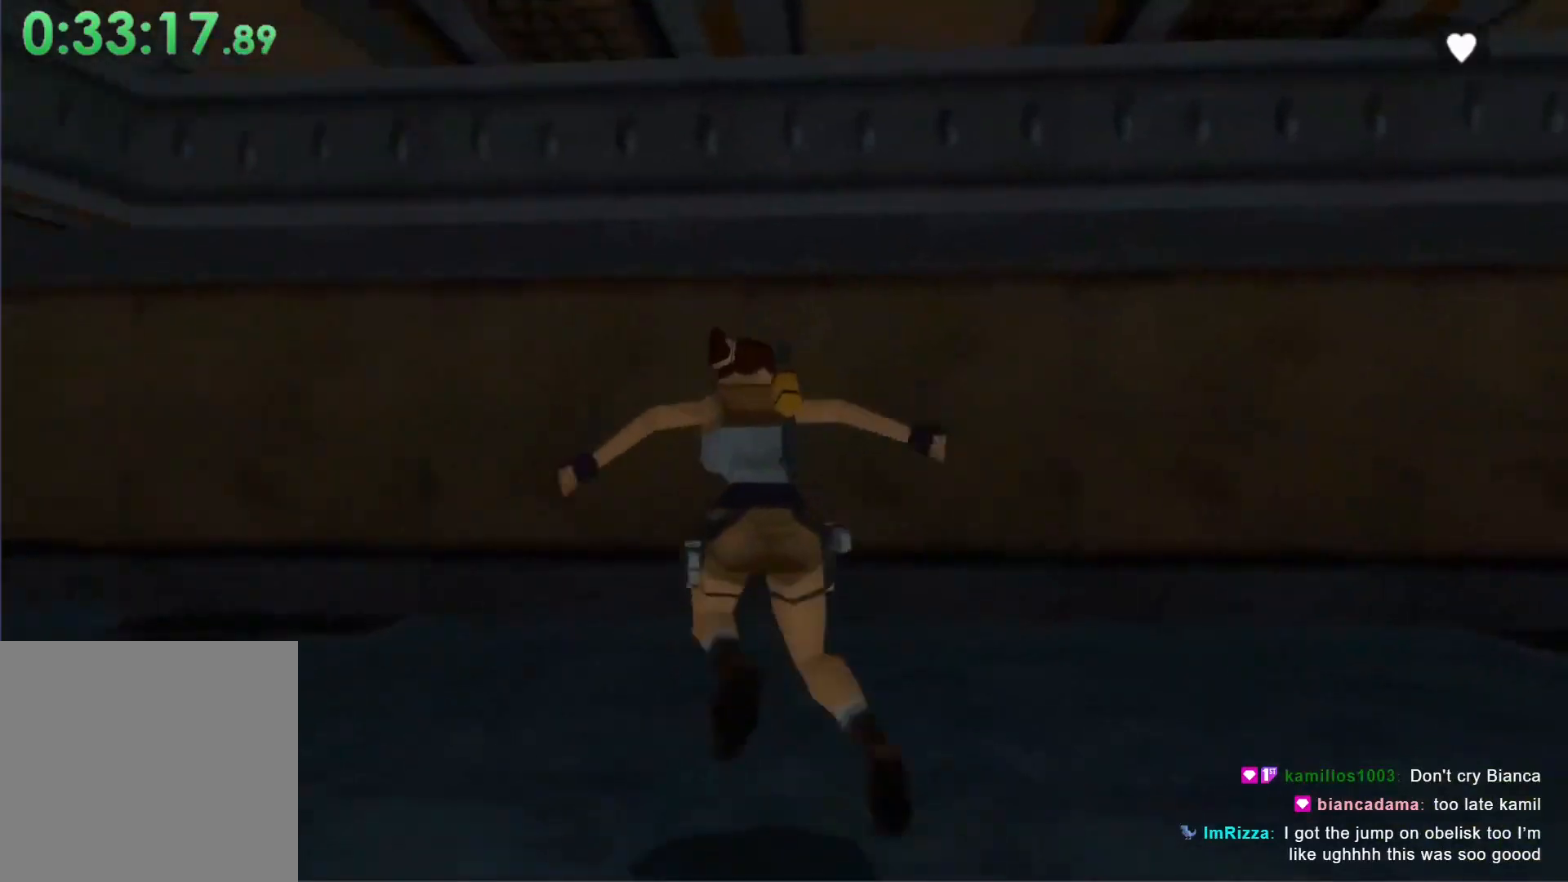
{"buttons": [], "left_stick": "center", "events": []}
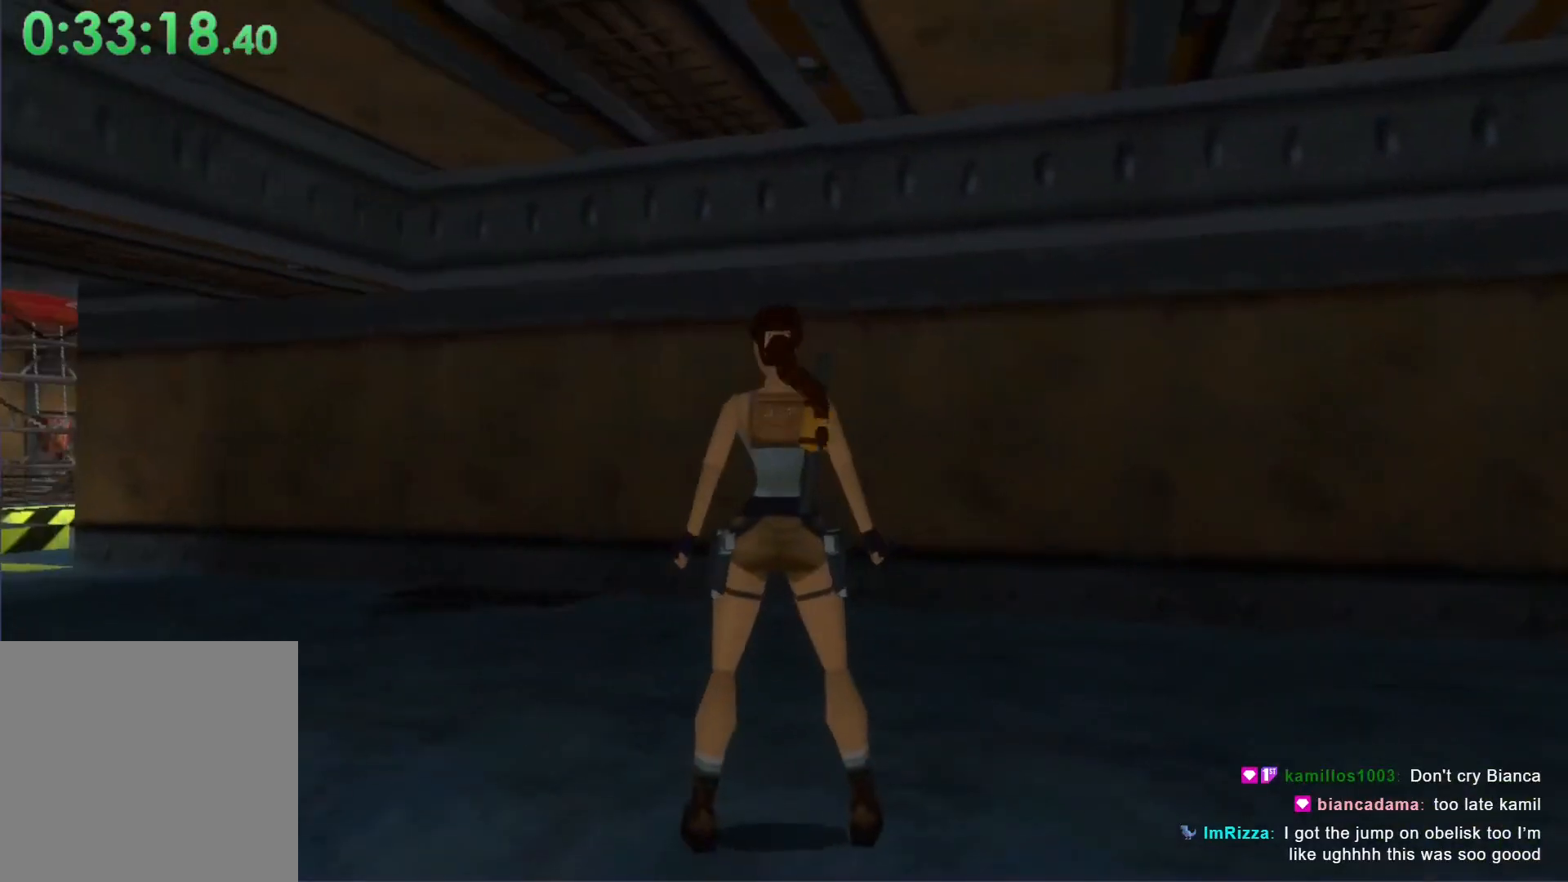
{"buttons": ["DPAD_RIGHT"], "left_stick": "center", "events": [[100, "DPAD_DOWN", "down"], [267, "DPAD_DOWN", "up"], [433, "DPAD_RIGHT", "down"]]}